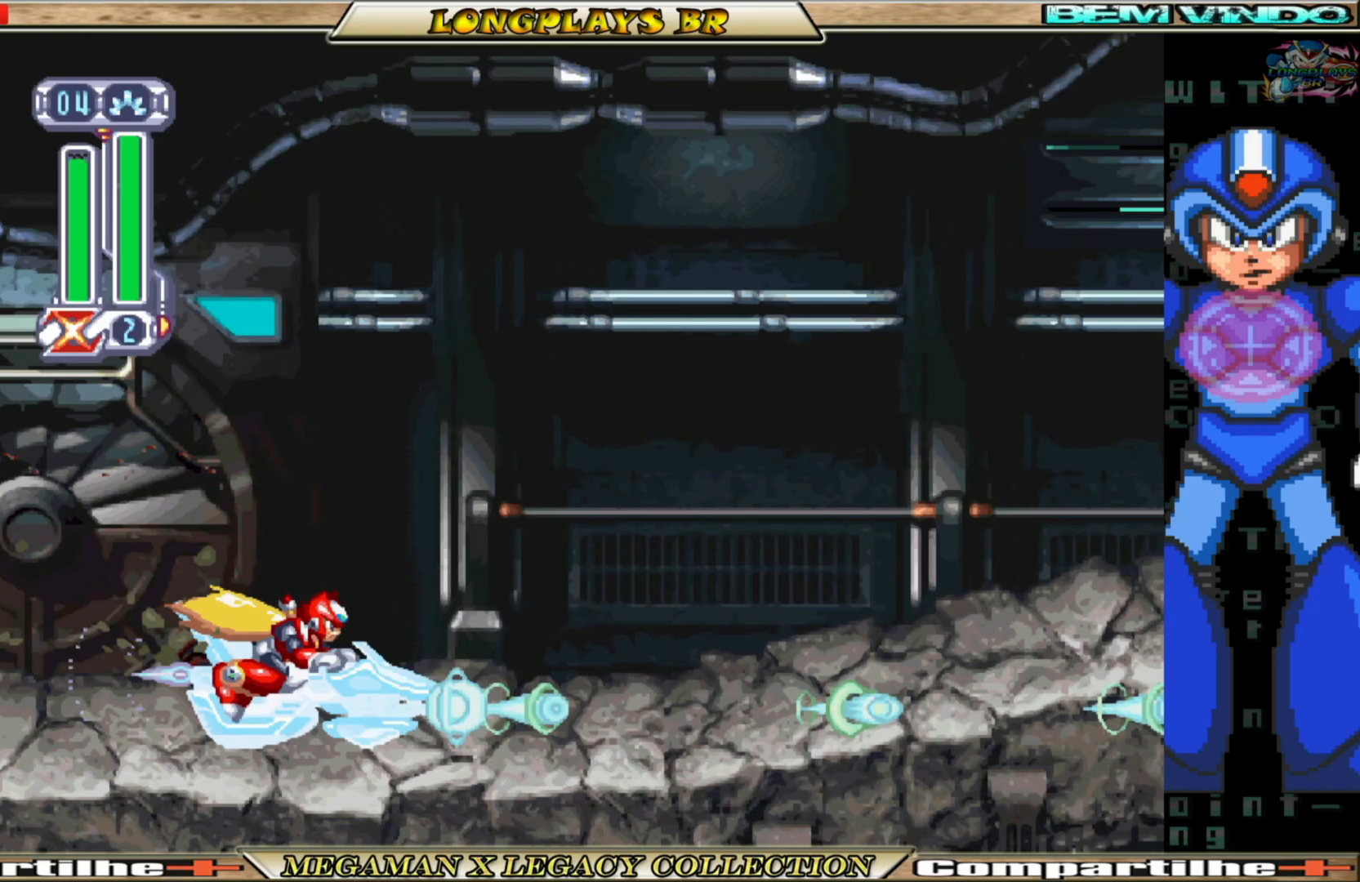
Gameplay with a controller (Xbox layout); each line is a JSON object with the inputs held at the frame after it. "events" lists button and stick changes between this image and that frame as [ms after this image, input, new state], when the widget could be followed in between. Not read: L3 R3.
{"buttons": ["X"], "left_stick": "center", "right_stick": "center", "events": [[33, "X", "up"], [100, "X", "down"], [217, "X", "up"], [300, "X", "down"], [417, "X", "up"], [500, "X", "down"]]}
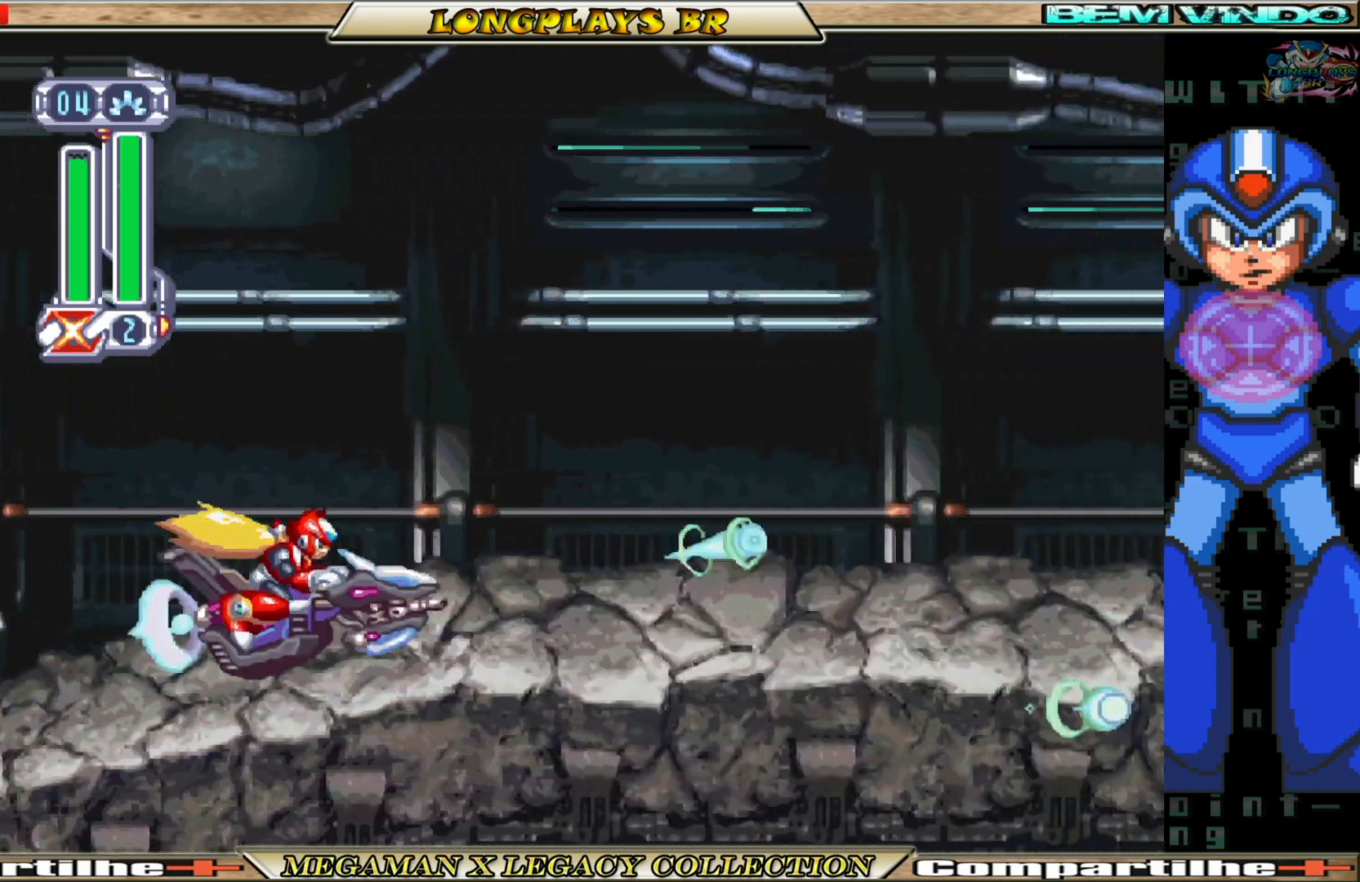
{"buttons": [], "left_stick": "center", "right_stick": "center", "events": [[83, "X", "up"], [183, "X", "down"], [267, "X", "up"], [367, "X", "down"], [467, "X", "up"]]}
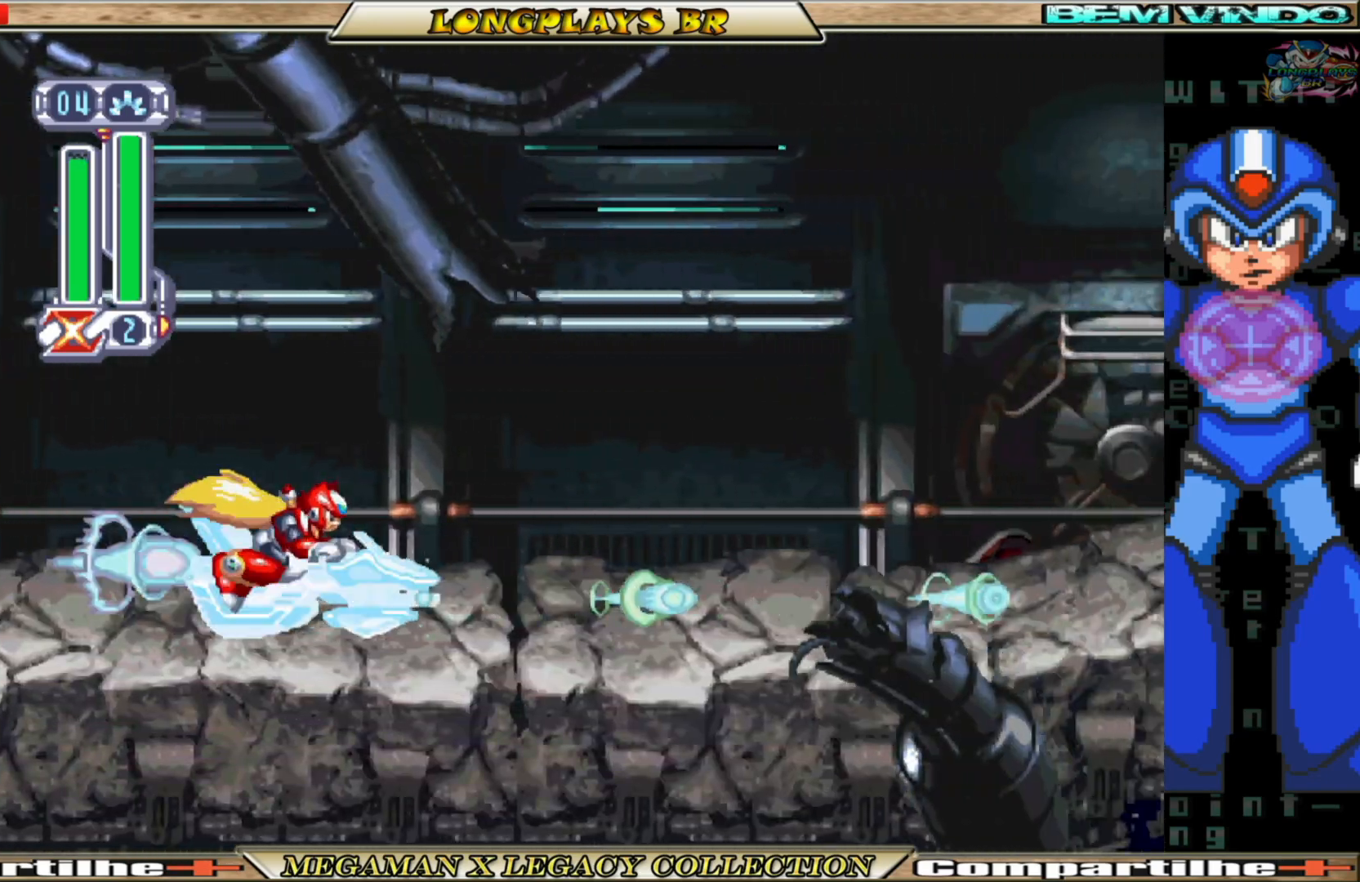
{"buttons": ["X"], "left_stick": "center", "right_stick": "center", "events": [[50, "X", "down"], [150, "X", "up"], [233, "X", "down"], [300, "X", "up"], [417, "X", "down"]]}
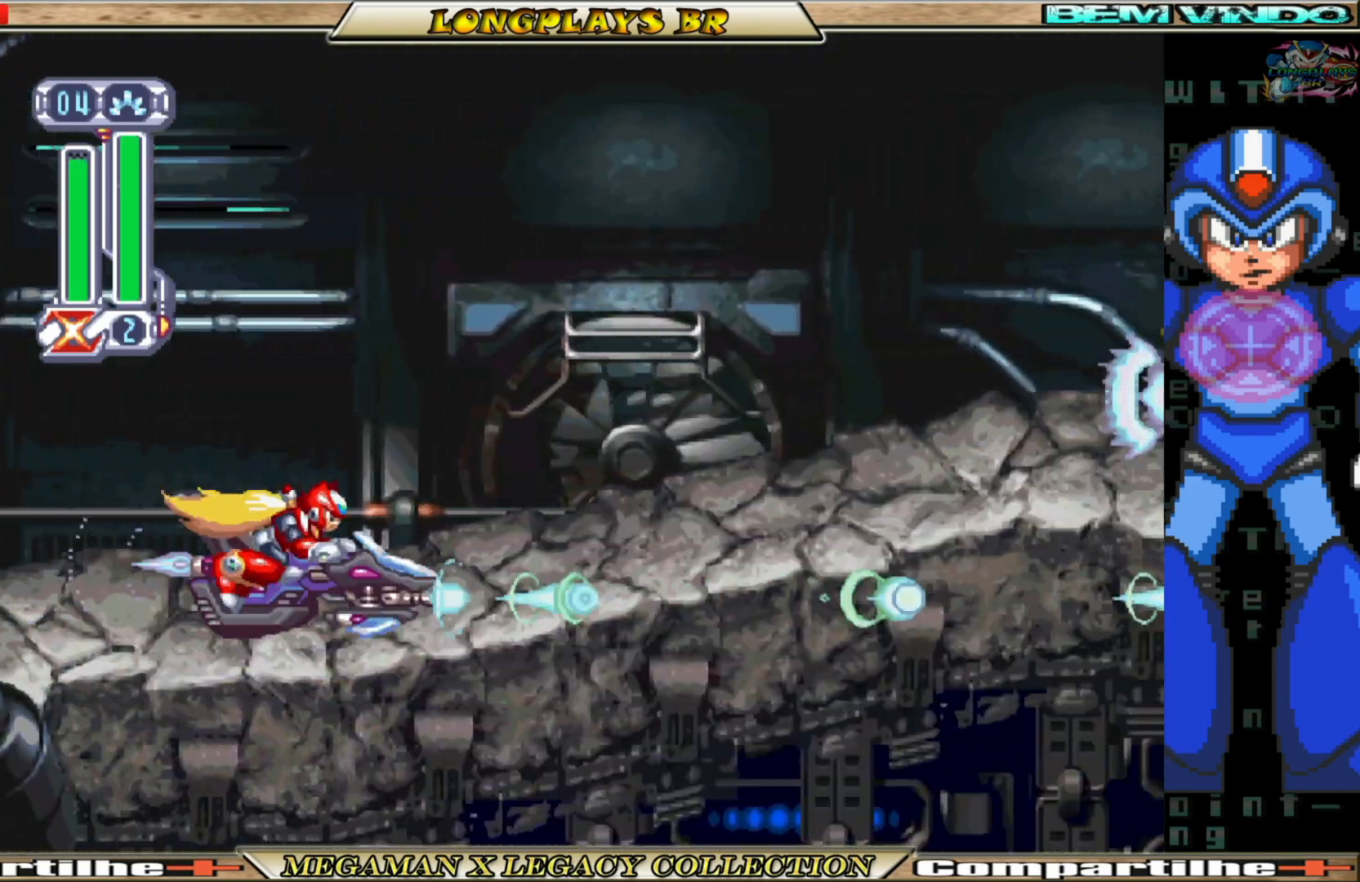
{"buttons": ["X"], "left_stick": "center", "right_stick": "center", "events": [[33, "X", "up"], [100, "X", "down"], [217, "X", "up"], [283, "X", "down"], [383, "X", "up"], [467, "X", "down"]]}
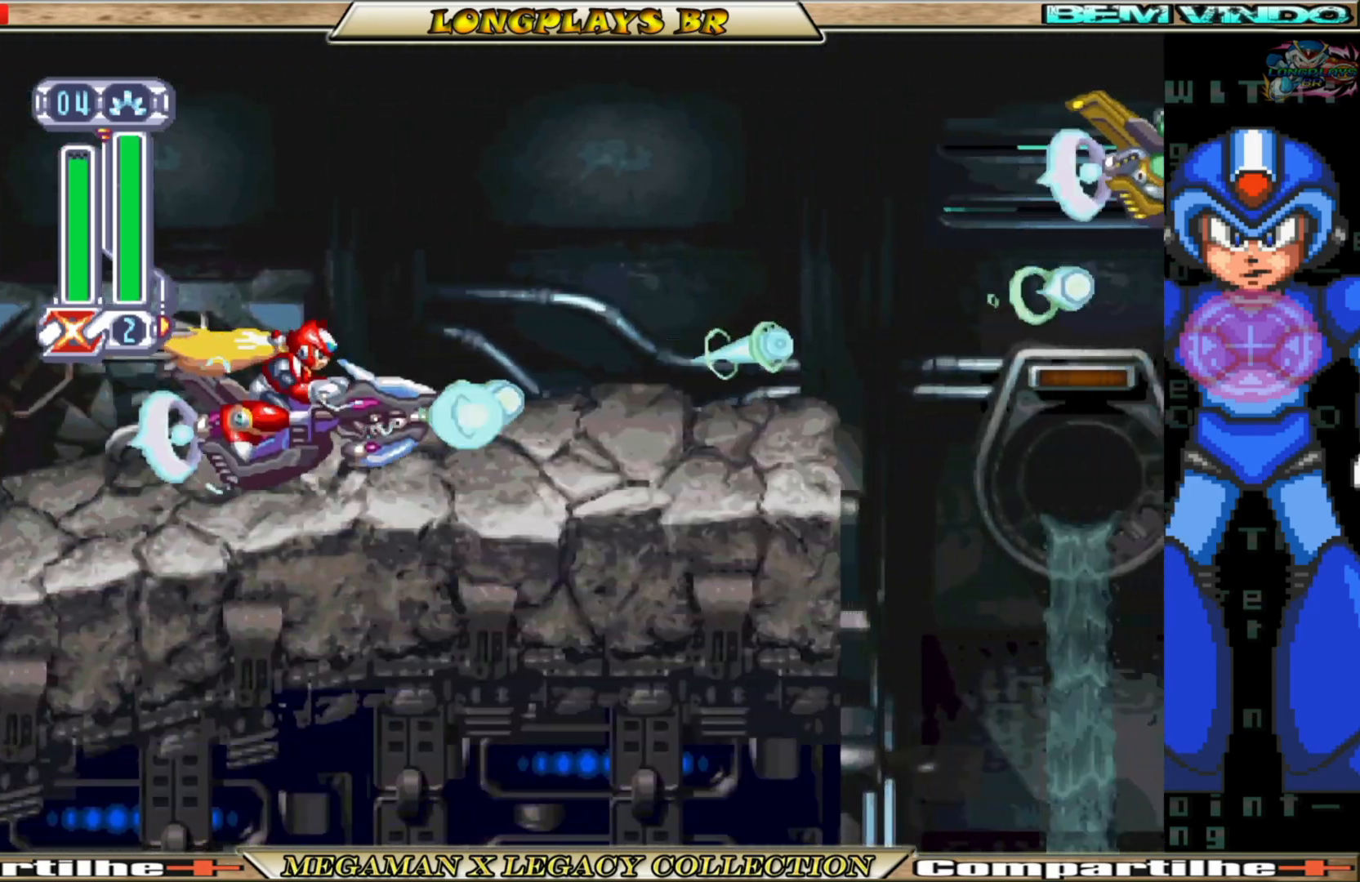
{"buttons": [], "left_stick": "center", "right_stick": "center", "events": [[67, "X", "up"], [167, "X", "down"], [200, "X", "up"]]}
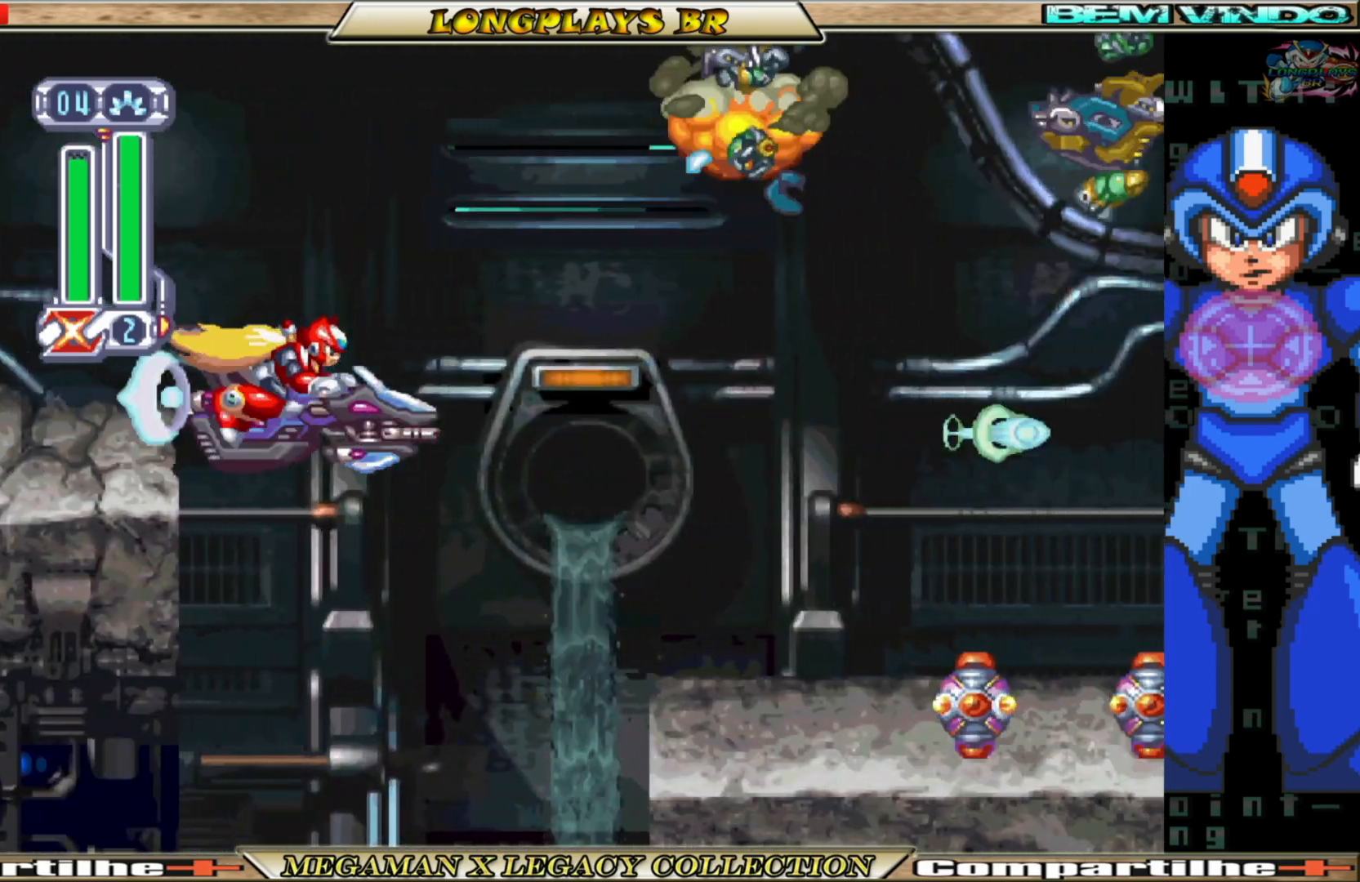
{"buttons": [], "left_stick": "center", "right_stick": "center", "events": [[150, "X", "down"], [250, "X", "up"], [350, "X", "down"], [433, "X", "up"]]}
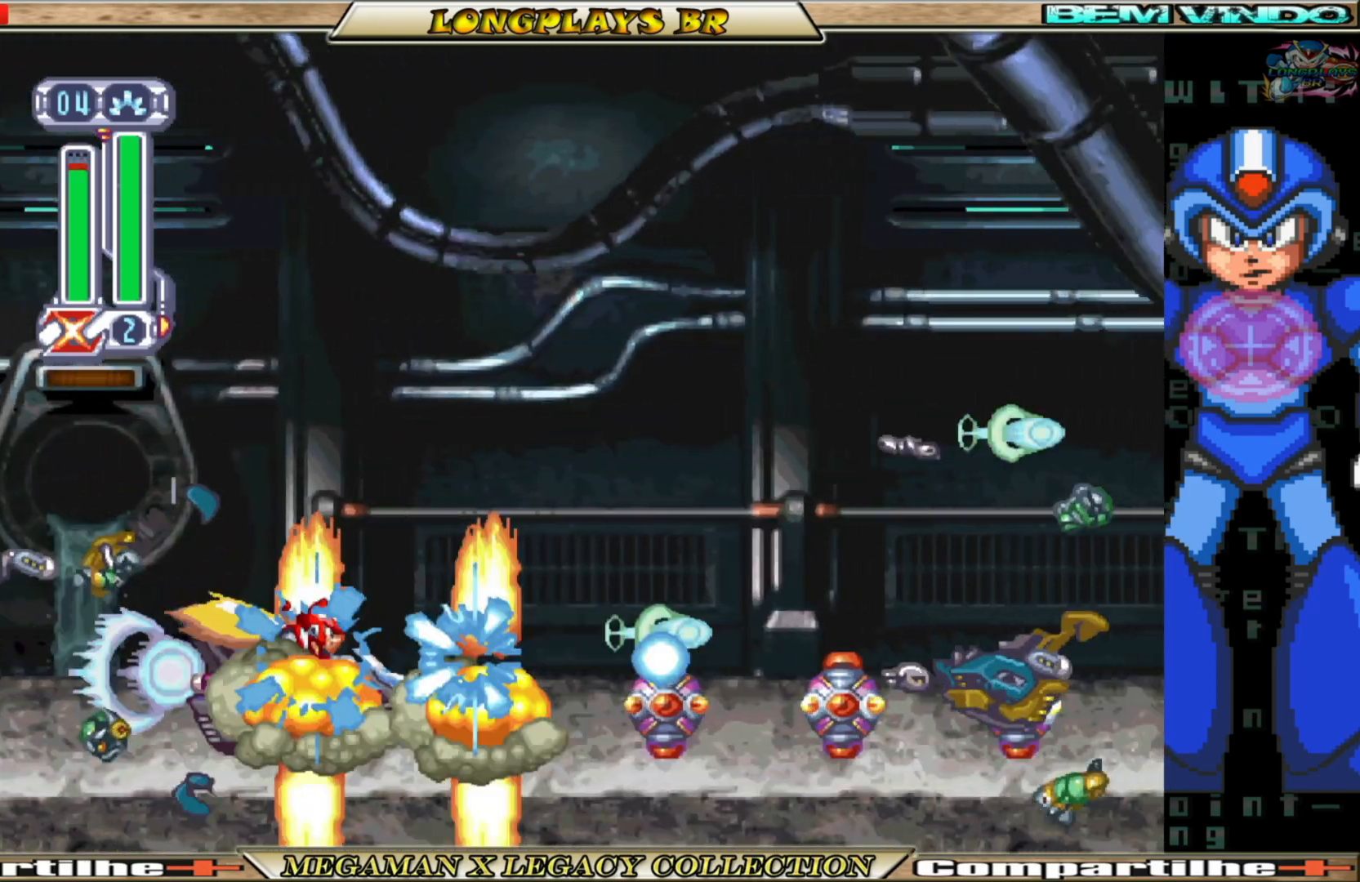
{"buttons": [], "left_stick": "center", "right_stick": "center", "events": [[17, "X", "down"], [117, "X", "up"], [217, "X", "down"], [300, "X", "up"], [400, "X", "down"], [483, "X", "up"]]}
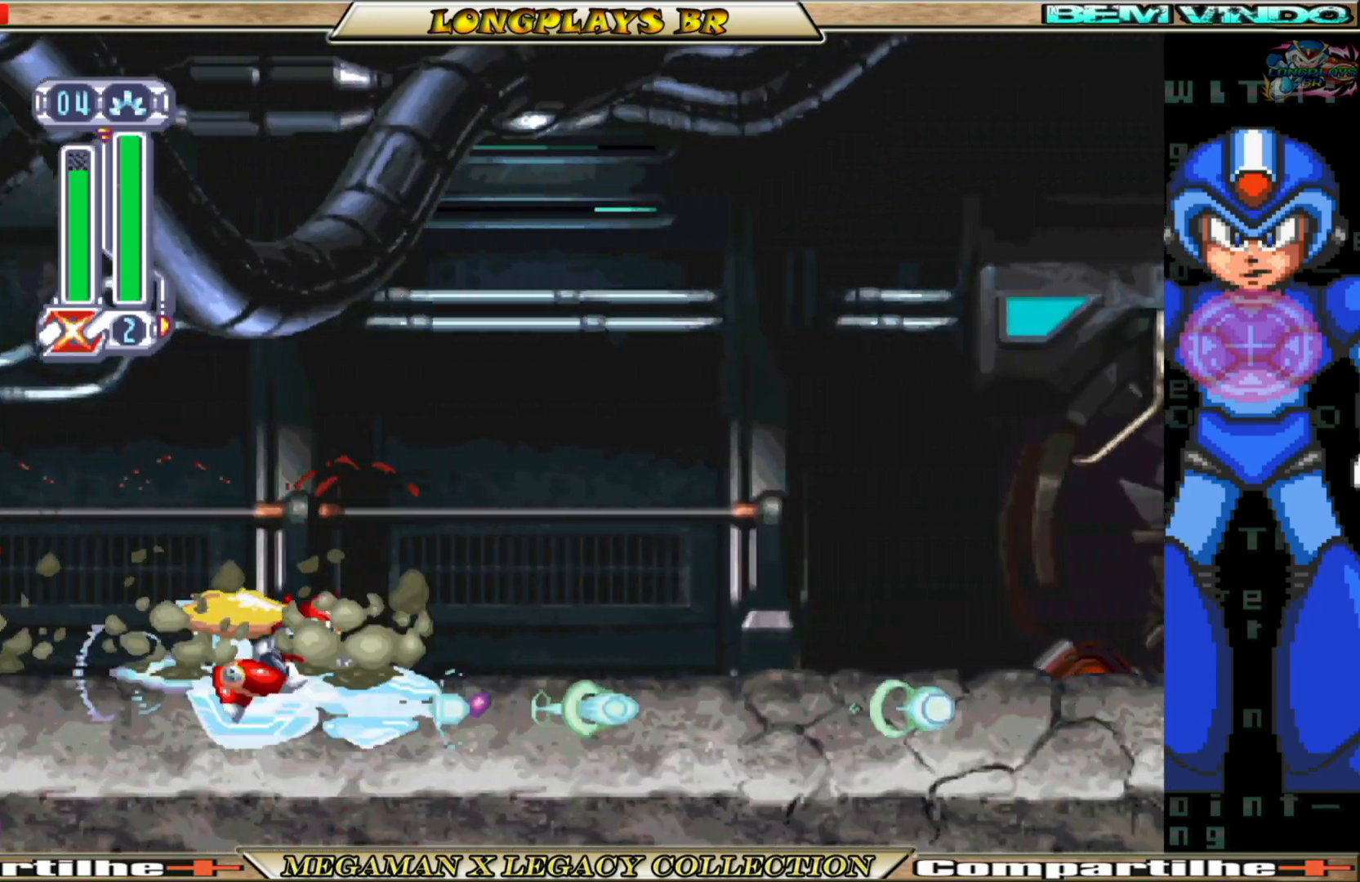
{"buttons": ["X"], "left_stick": "center", "right_stick": "center", "events": [[67, "X", "down"], [167, "X", "up"], [267, "X", "down"], [367, "X", "up"], [450, "X", "down"]]}
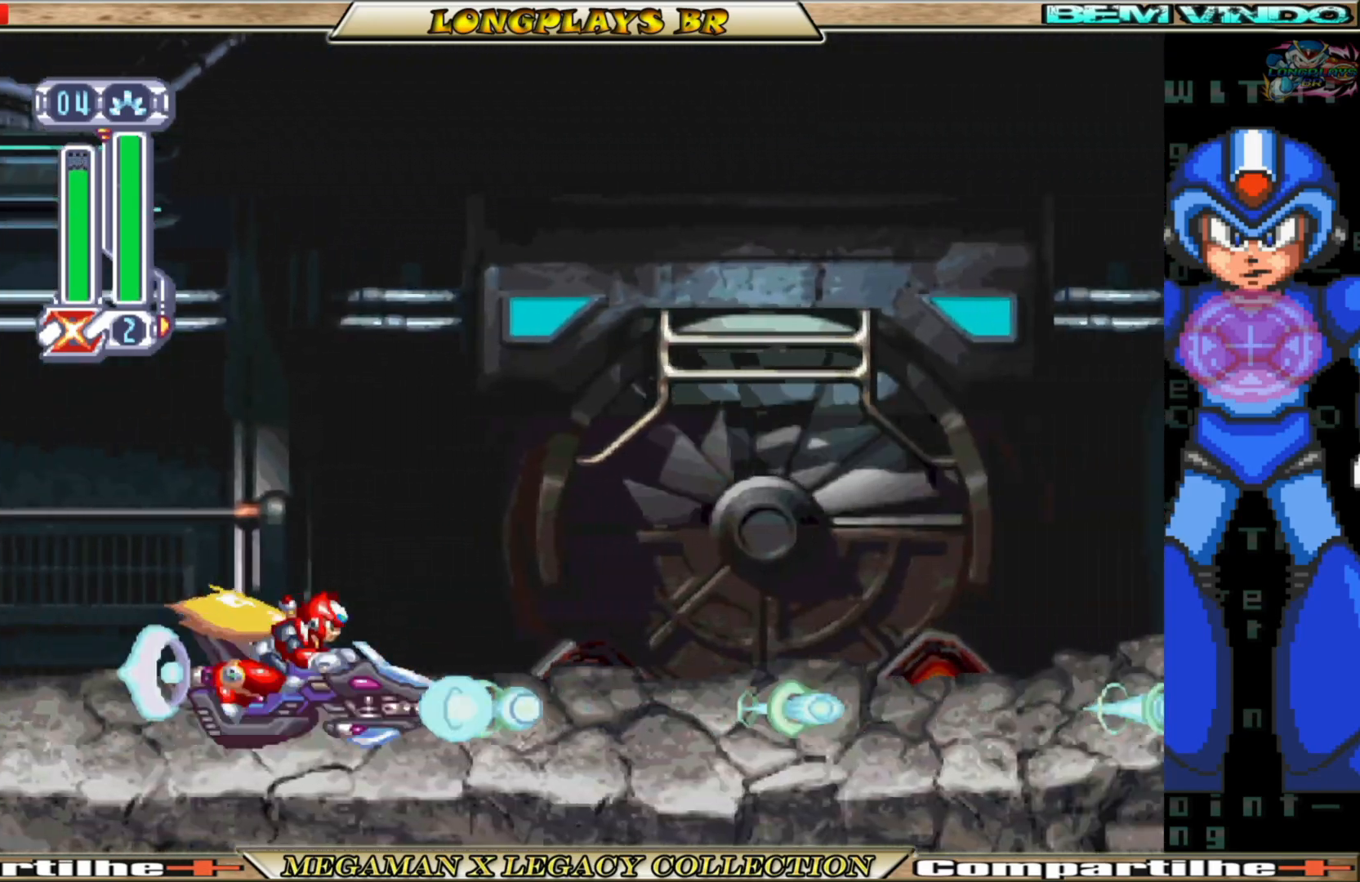
{"buttons": ["X"], "left_stick": "center", "right_stick": "center", "events": [[50, "X", "up"], [133, "X", "down"], [217, "X", "up"], [317, "X", "down"], [417, "X", "up"], [500, "X", "down"]]}
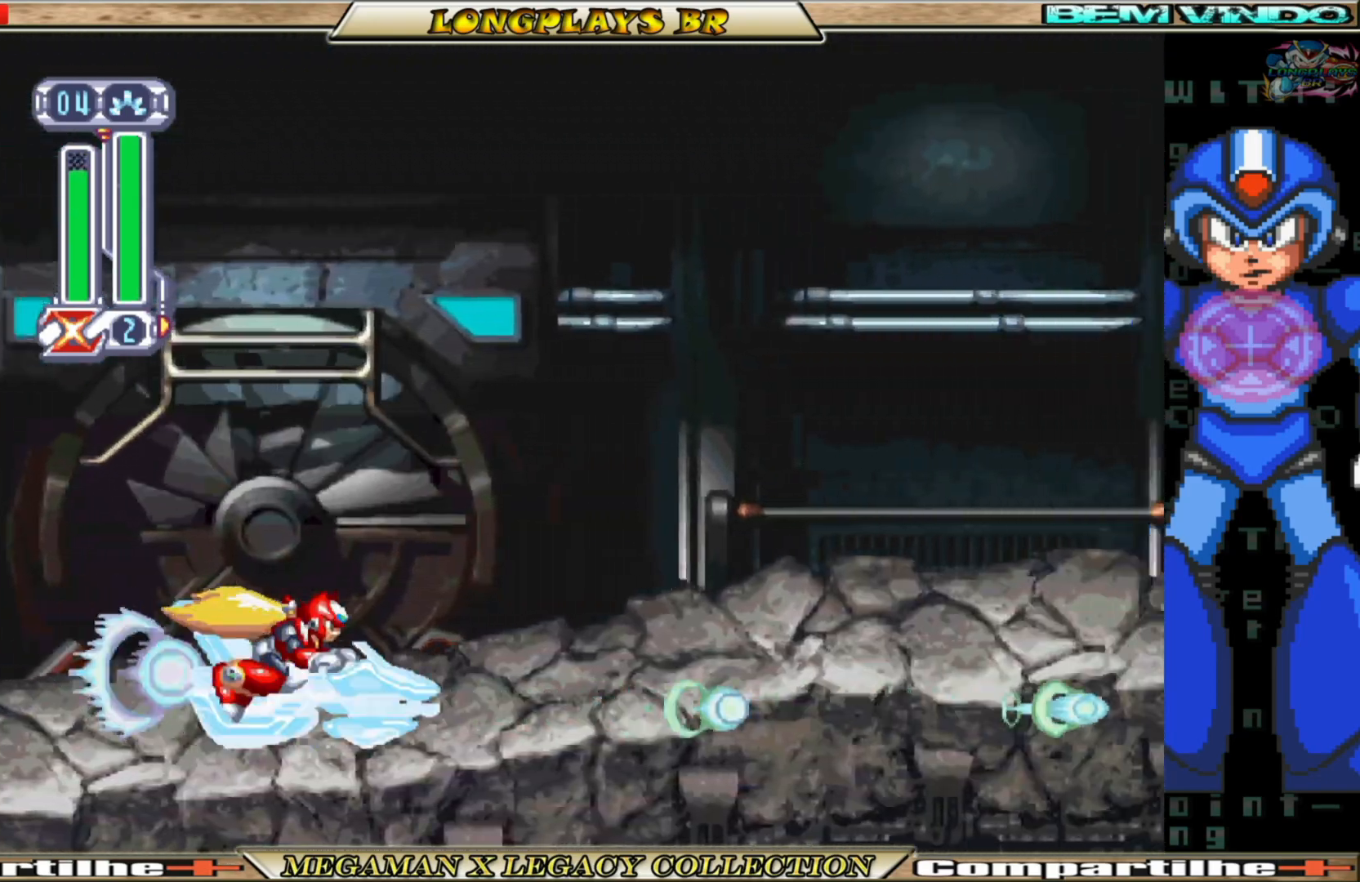
{"buttons": [], "left_stick": "center", "right_stick": "center", "events": [[100, "X", "up"], [200, "X", "down"], [267, "X", "up"], [383, "X", "down"], [450, "X", "up"]]}
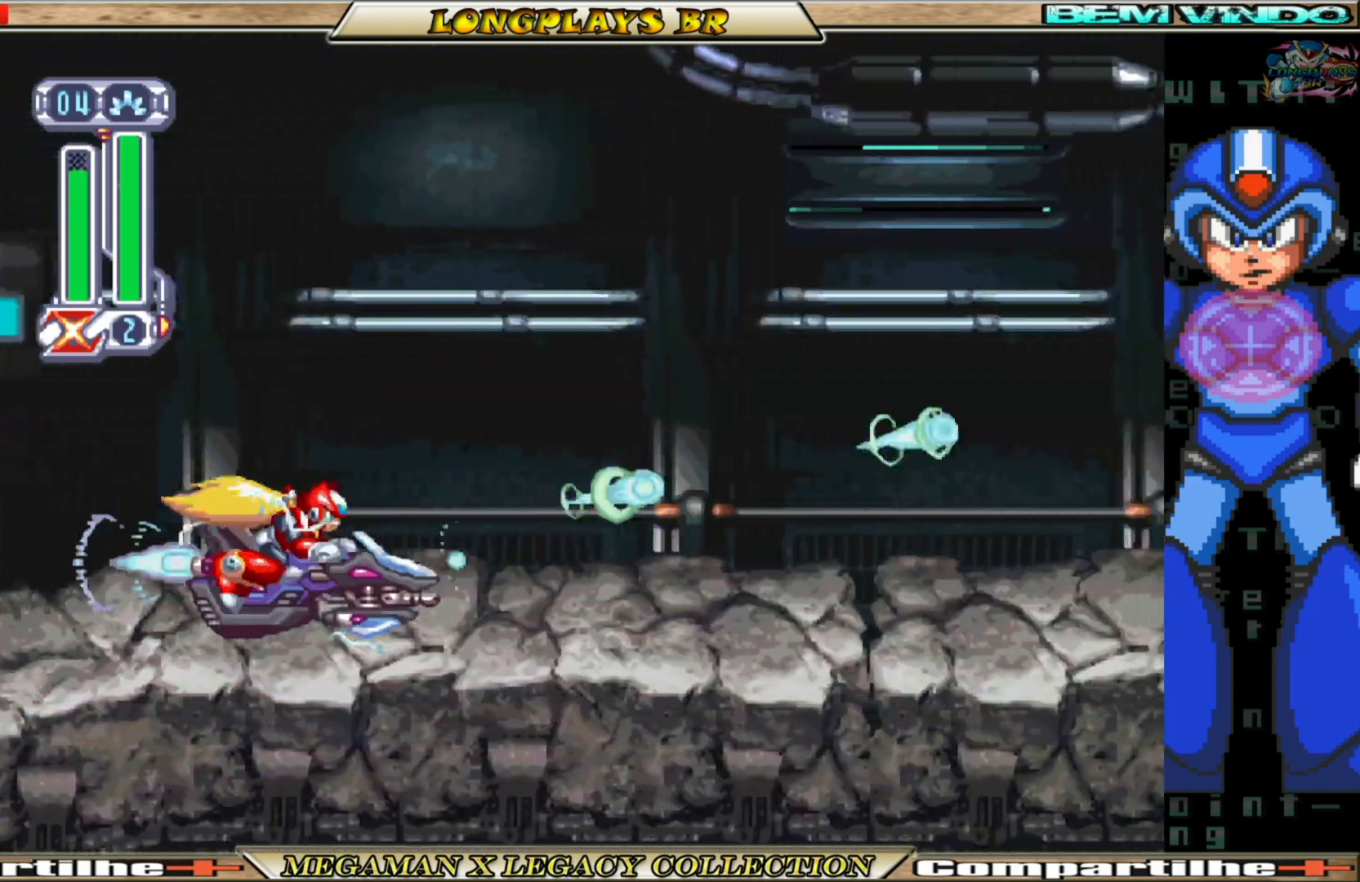
{"buttons": ["X"], "left_stick": "center", "right_stick": "center", "events": [[50, "X", "down"], [133, "X", "up"], [233, "X", "down"], [333, "X", "up"], [433, "X", "down"]]}
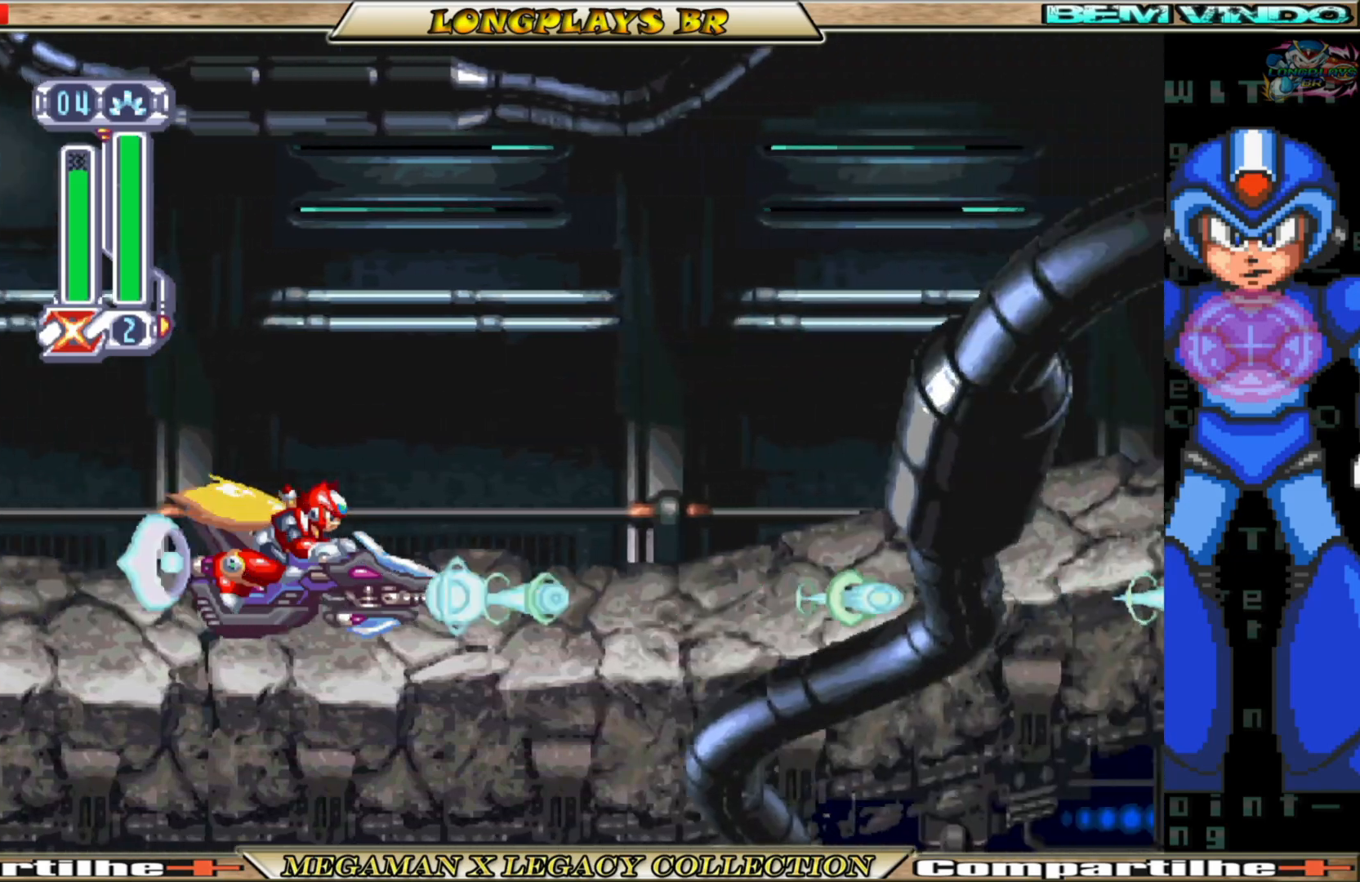
{"buttons": [], "left_stick": "center", "right_stick": "center", "events": [[17, "X", "up"], [117, "X", "down"], [200, "X", "up"], [333, "X", "down"], [400, "X", "up"]]}
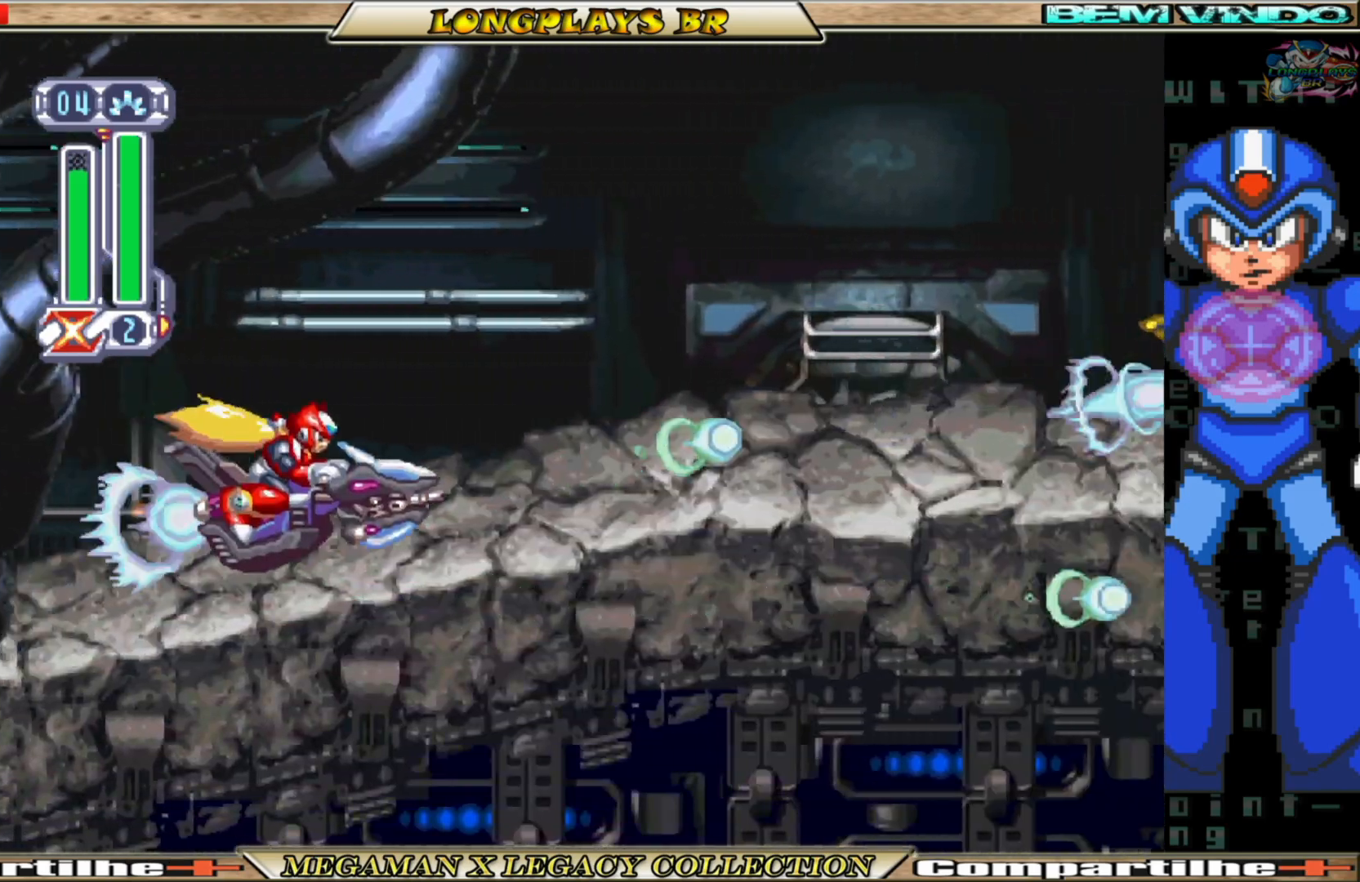
{"buttons": ["X"], "left_stick": "center", "right_stick": "center", "events": [[33, "X", "down"], [117, "X", "up"], [233, "X", "down"], [300, "X", "up"], [417, "X", "down"]]}
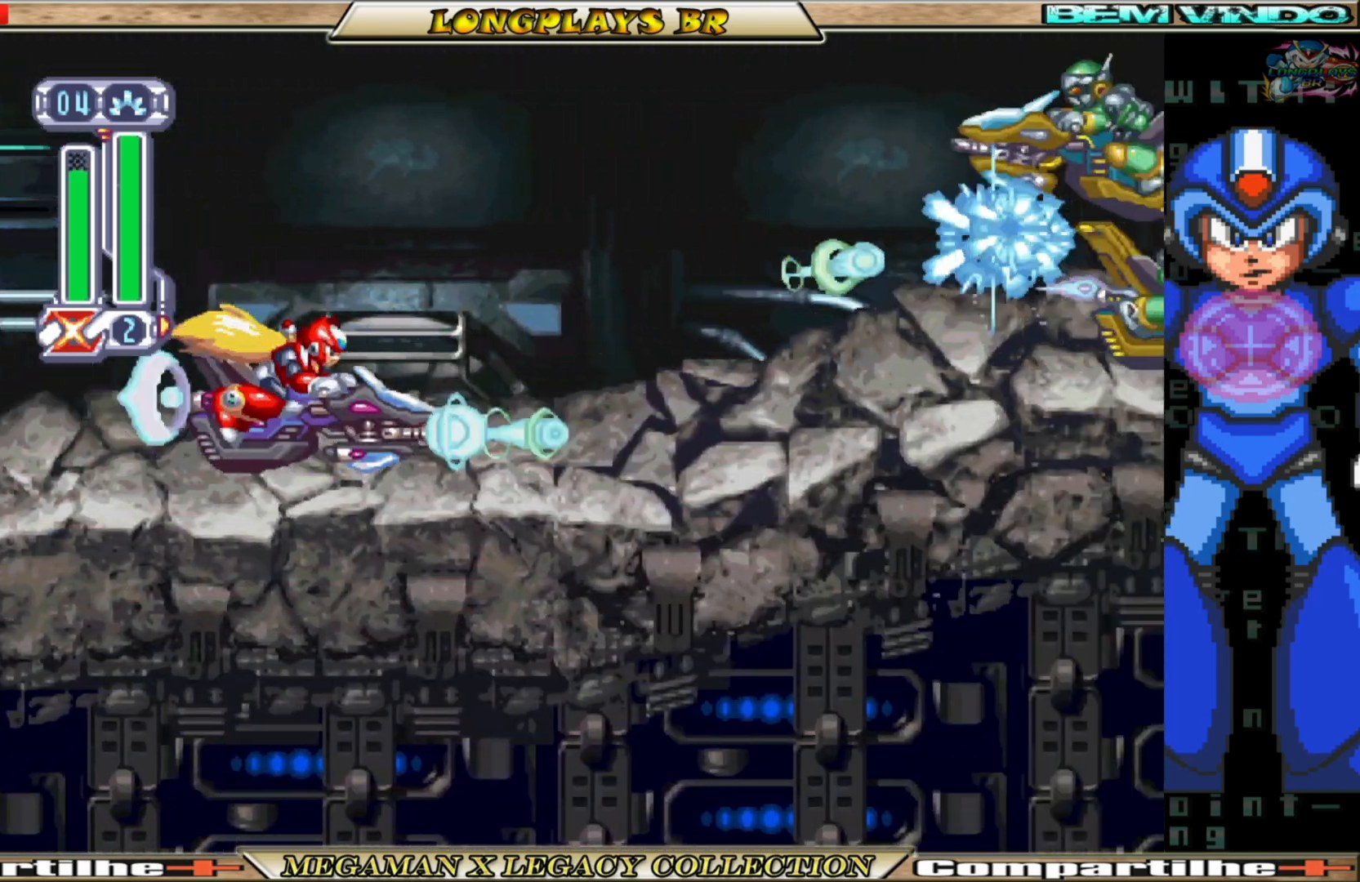
{"buttons": ["X"], "left_stick": "center", "right_stick": "center", "events": [[17, "X", "up"], [83, "X", "down"], [183, "X", "up"], [283, "X", "down"], [367, "X", "up"], [467, "X", "down"]]}
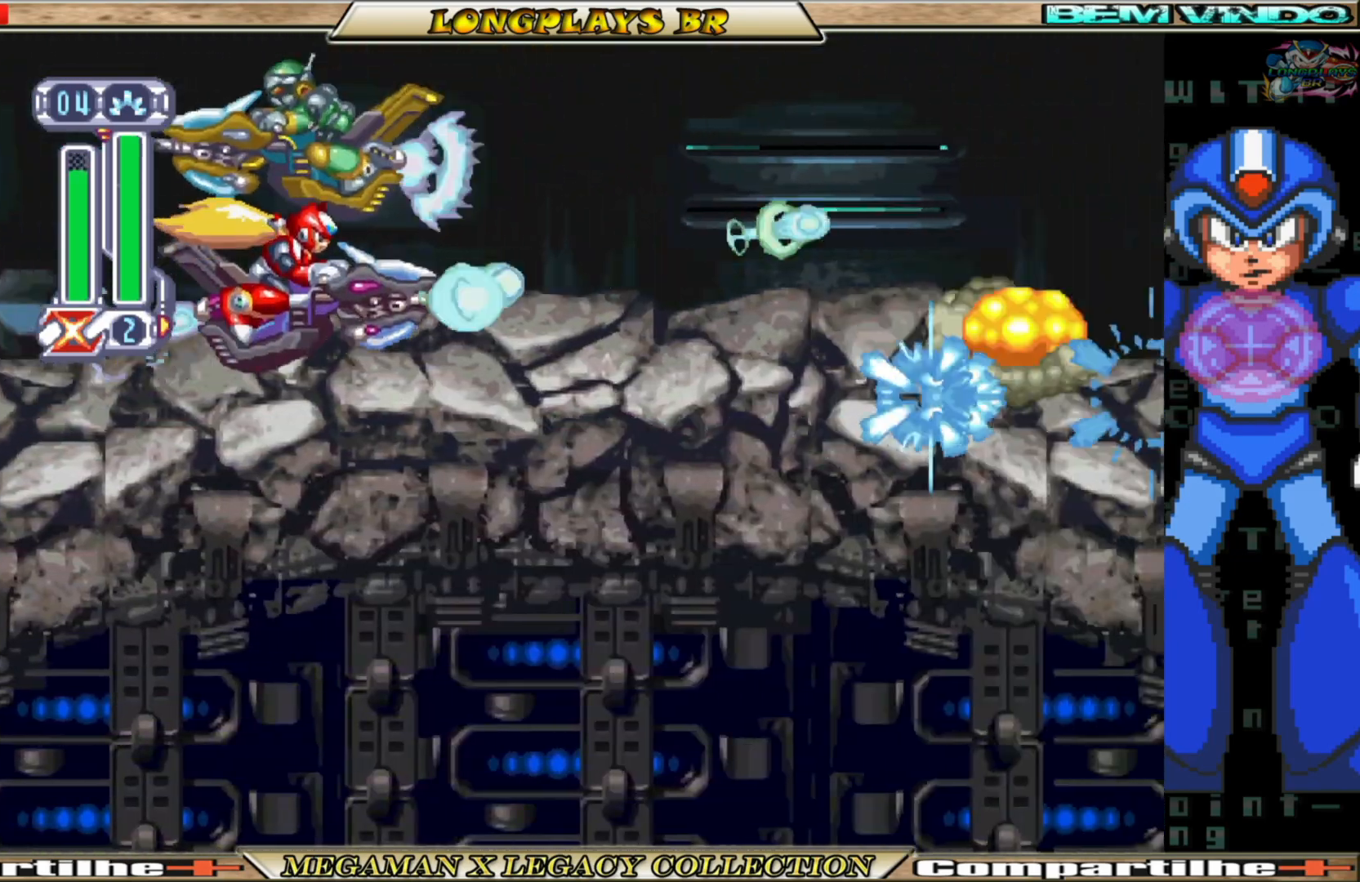
{"buttons": [], "left_stick": "center", "right_stick": "center", "events": [[67, "X", "up"], [167, "X", "down"], [250, "X", "up"], [333, "X", "down"], [433, "X", "up"]]}
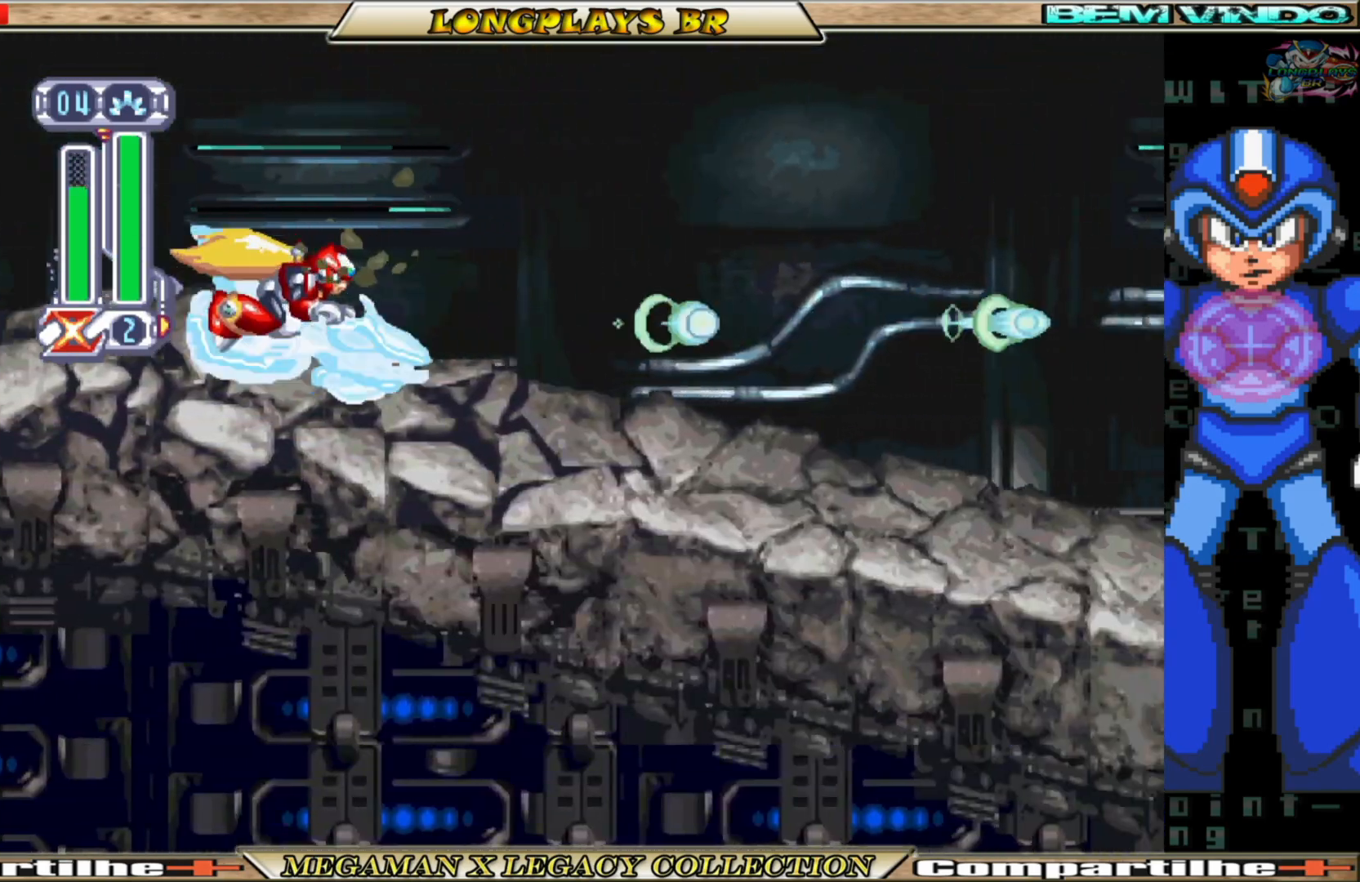
{"buttons": [], "left_stick": "center", "right_stick": "center", "events": [[17, "X", "down"], [117, "X", "up"], [217, "X", "down"], [267, "X", "up"], [383, "X", "down"], [450, "X", "up"]]}
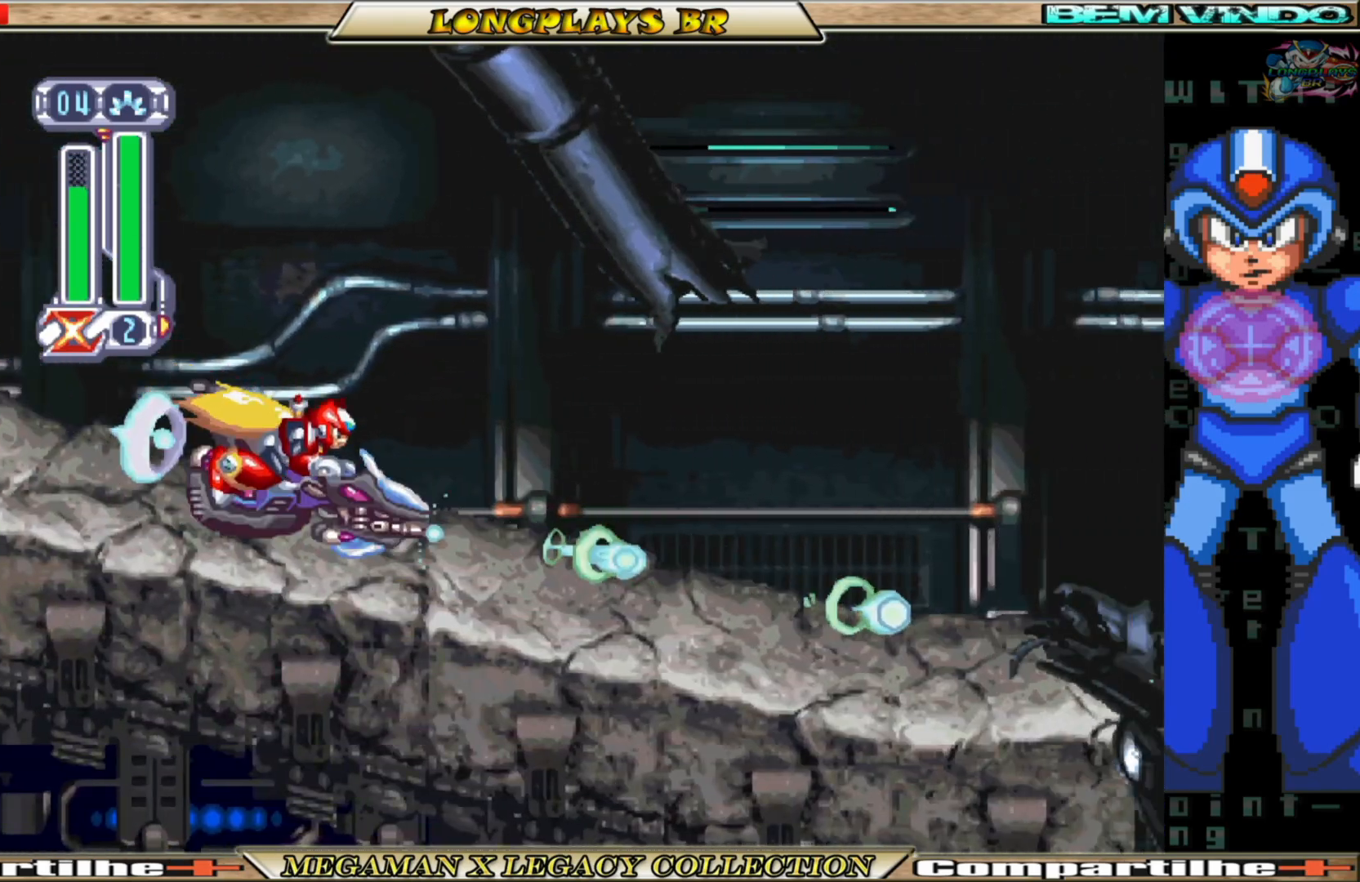
{"buttons": ["A"], "left_stick": "center", "right_stick": "center", "events": [[50, "X", "down"], [133, "X", "up"], [217, "X", "down"], [317, "X", "up"], [400, "A", "down"]]}
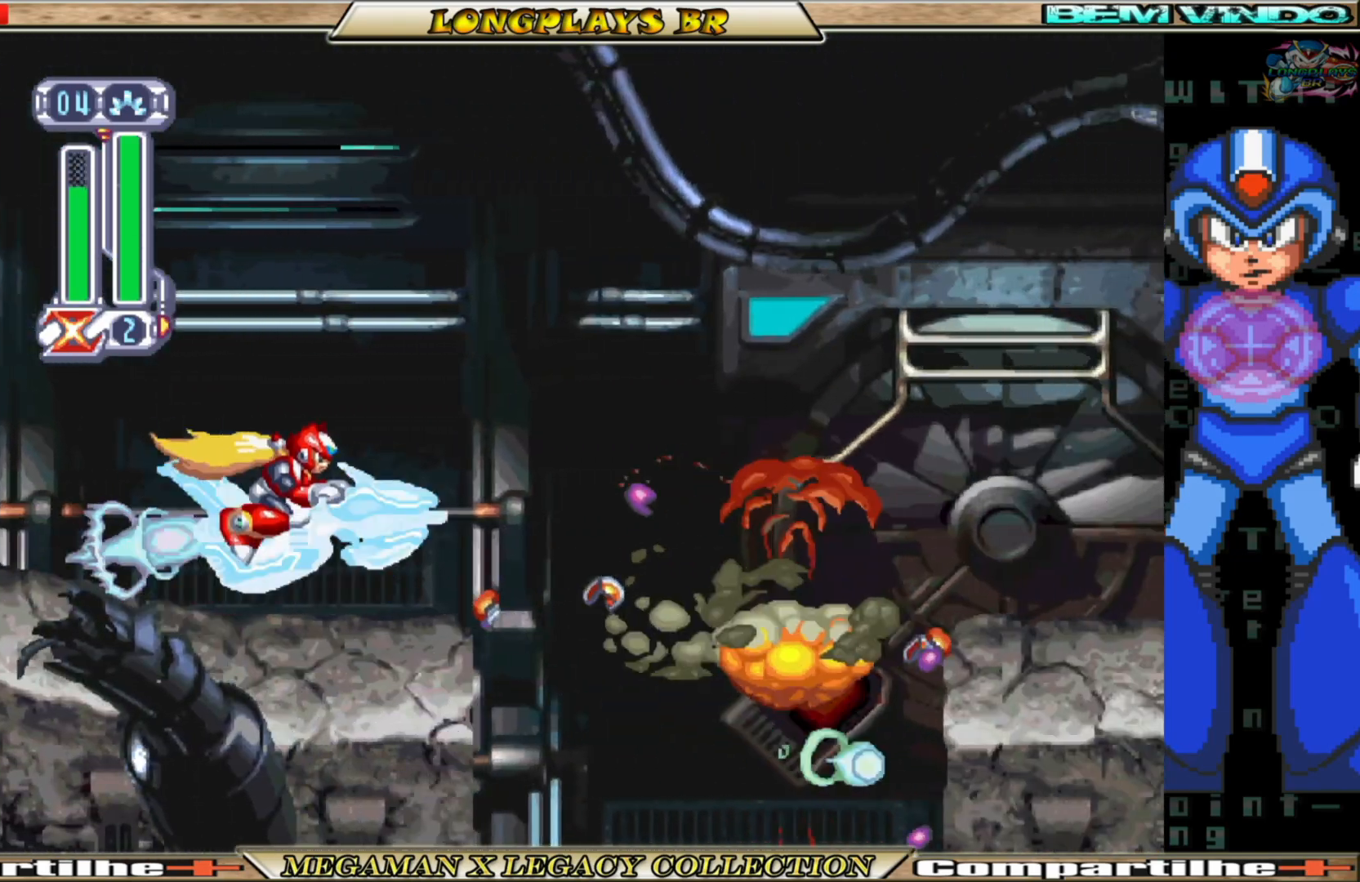
{"buttons": [], "left_stick": "center", "right_stick": "center", "events": [[83, "DPAD_RIGHT", "down"], [200, "A", "up"], [333, "DPAD_RIGHT", "up"], [450, "X", "down"], [500, "X", "up"]]}
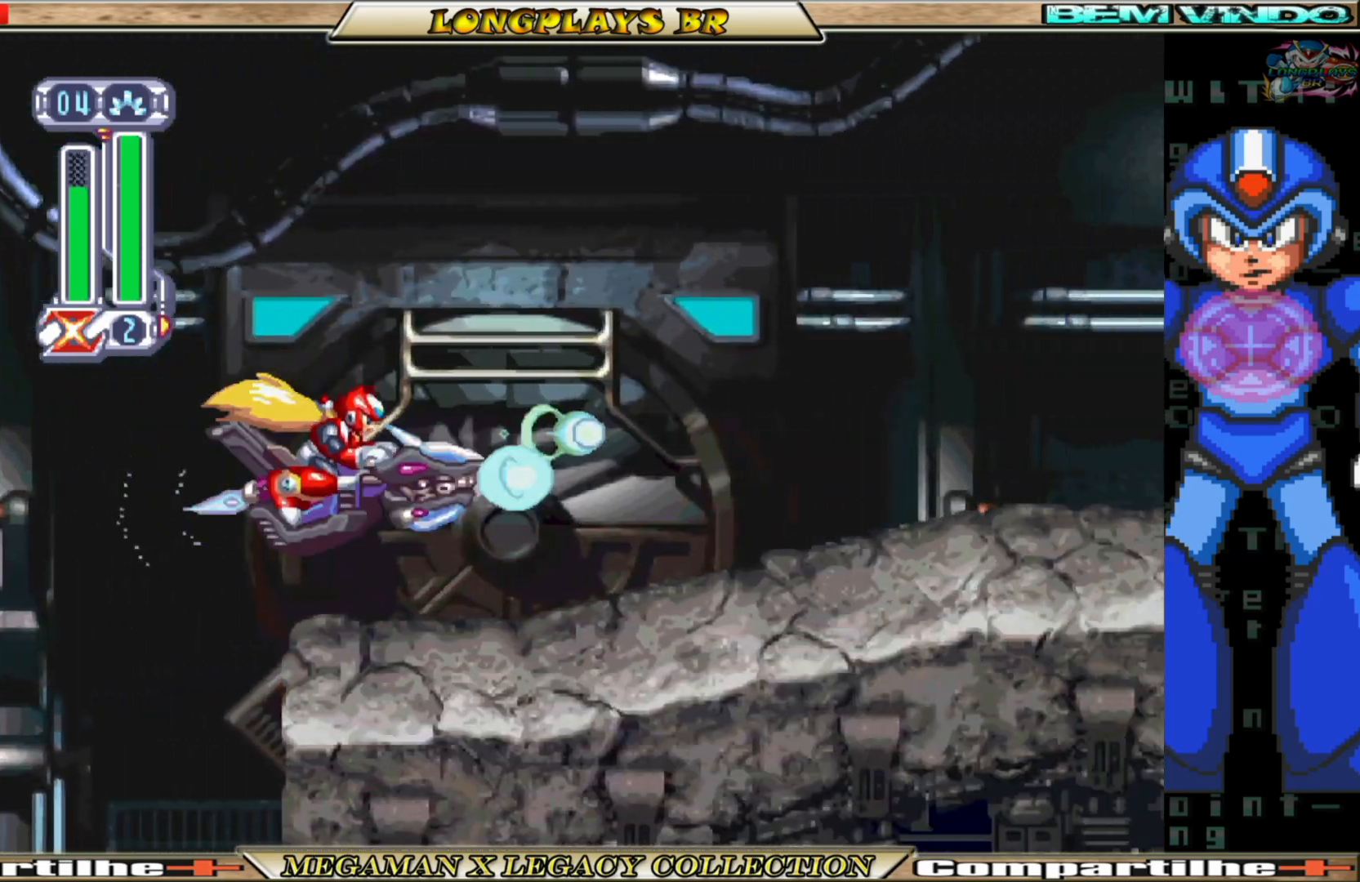
{"buttons": ["X"], "left_stick": "center", "right_stick": "center", "events": [[117, "X", "down"], [183, "X", "up"], [283, "X", "down"], [383, "X", "up"], [467, "X", "down"]]}
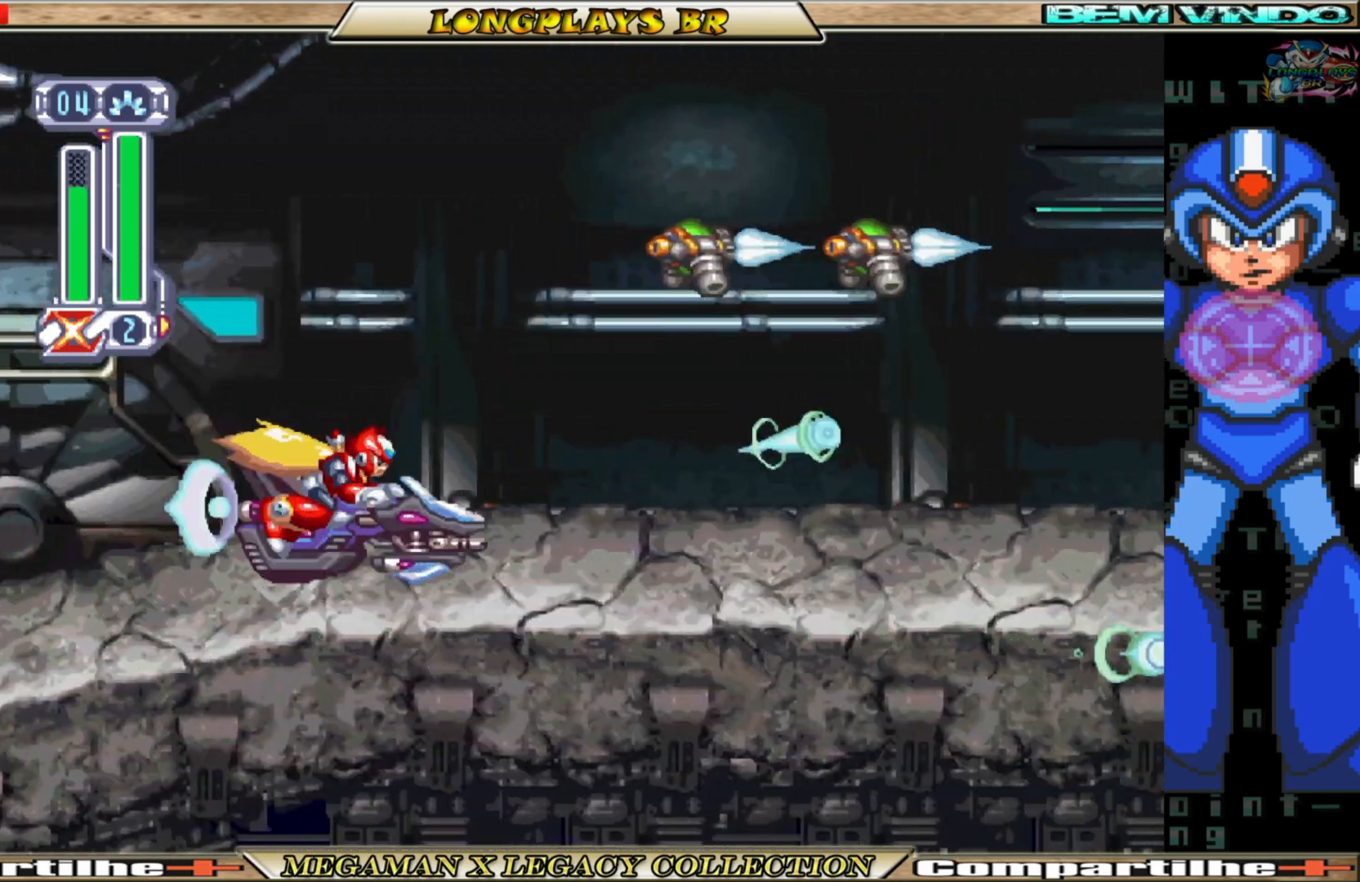
{"buttons": [], "left_stick": "center", "right_stick": "center", "events": [[67, "X", "up"], [167, "X", "down"], [233, "X", "up"], [350, "X", "down"], [433, "X", "up"]]}
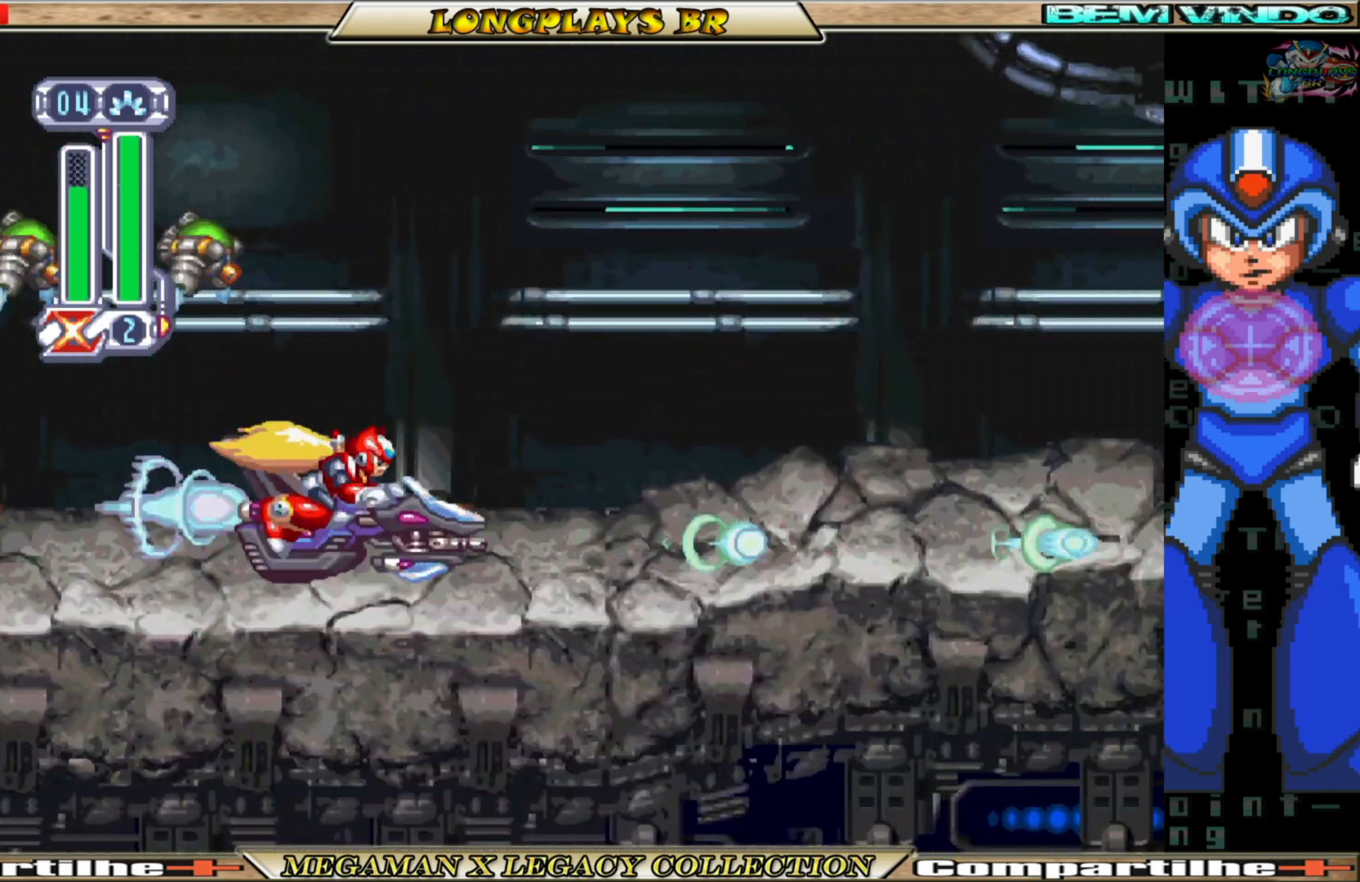
{"buttons": [], "left_stick": "center", "right_stick": "center", "events": [[17, "X", "down"], [100, "X", "up"], [200, "X", "down"], [283, "X", "up"], [367, "X", "down"], [467, "X", "up"]]}
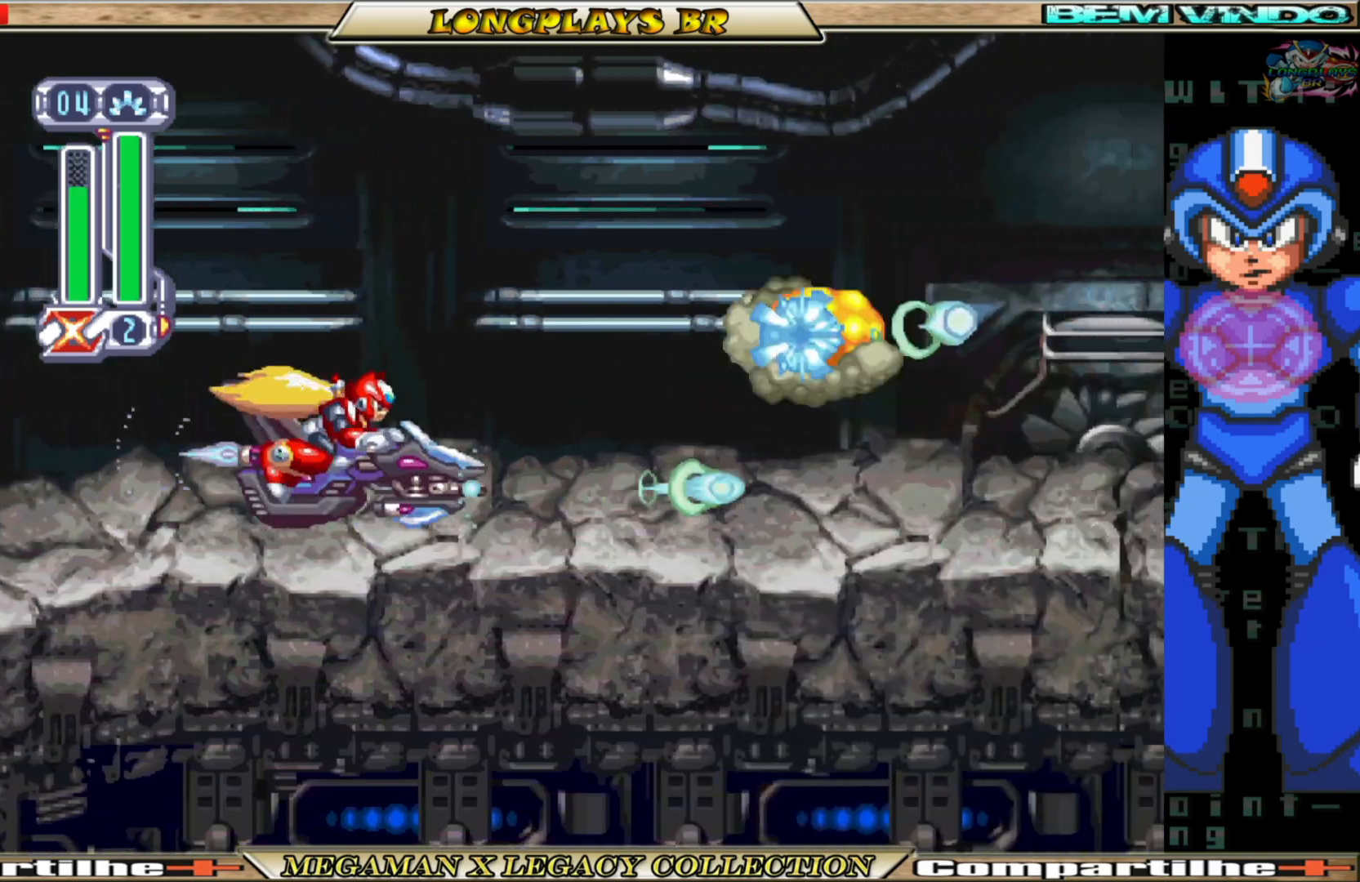
{"buttons": [], "left_stick": "center", "right_stick": "center", "events": [[50, "X", "down"], [150, "X", "up"], [233, "X", "down"], [317, "X", "up"], [433, "X", "down"], [500, "X", "up"]]}
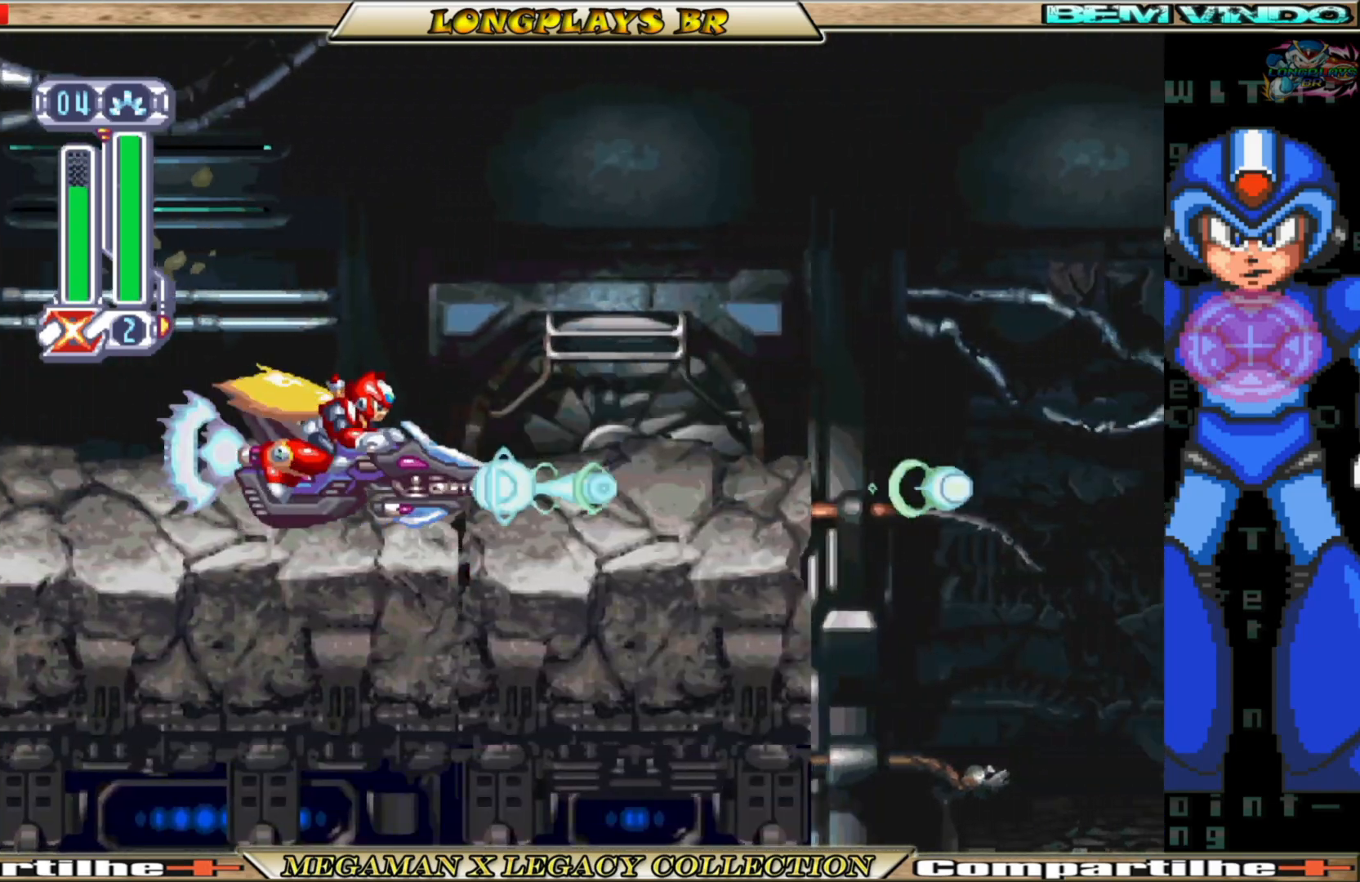
{"buttons": [], "left_stick": "center", "right_stick": "center", "events": []}
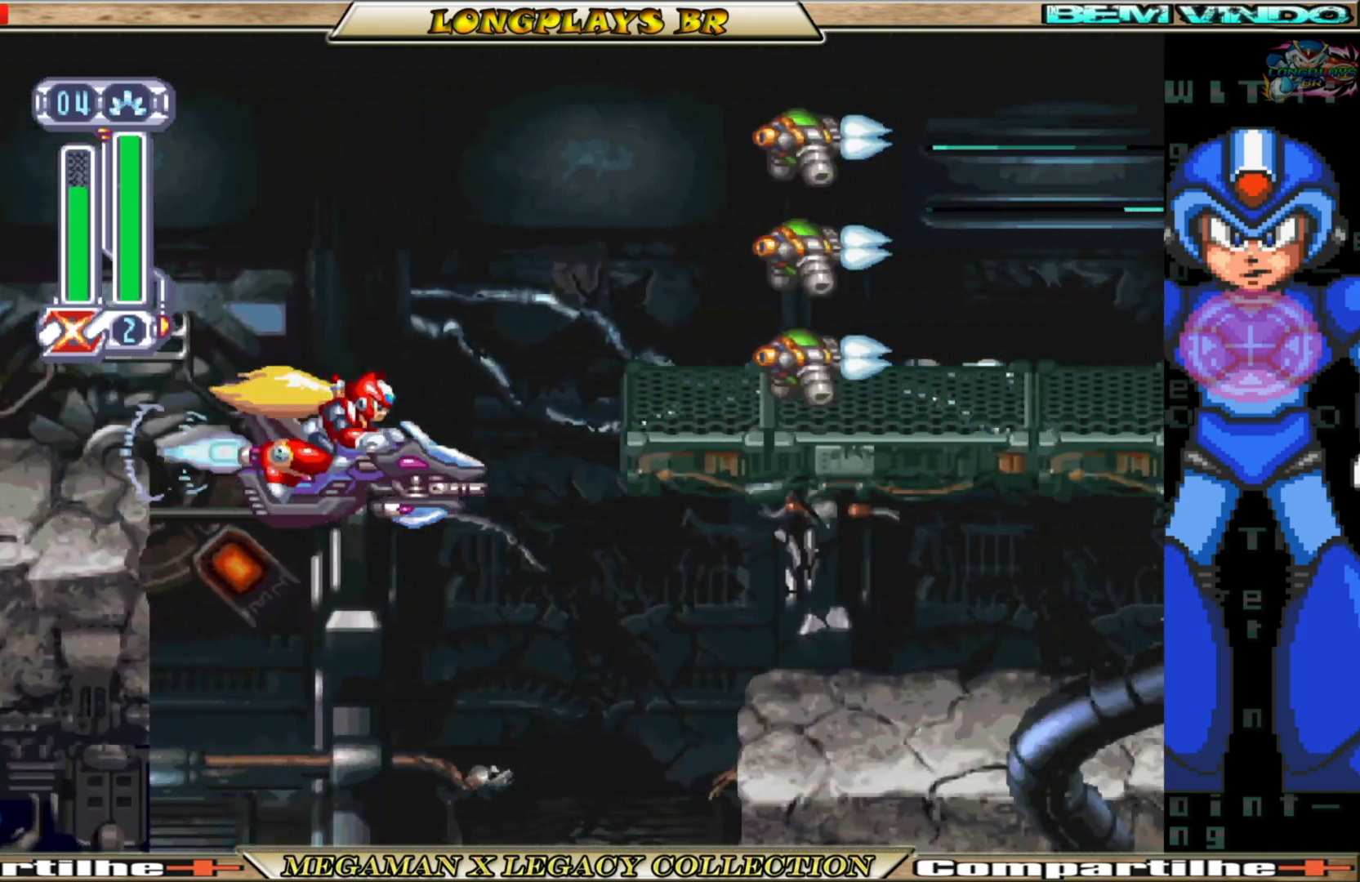
{"buttons": [], "left_stick": "center", "right_stick": "center", "events": []}
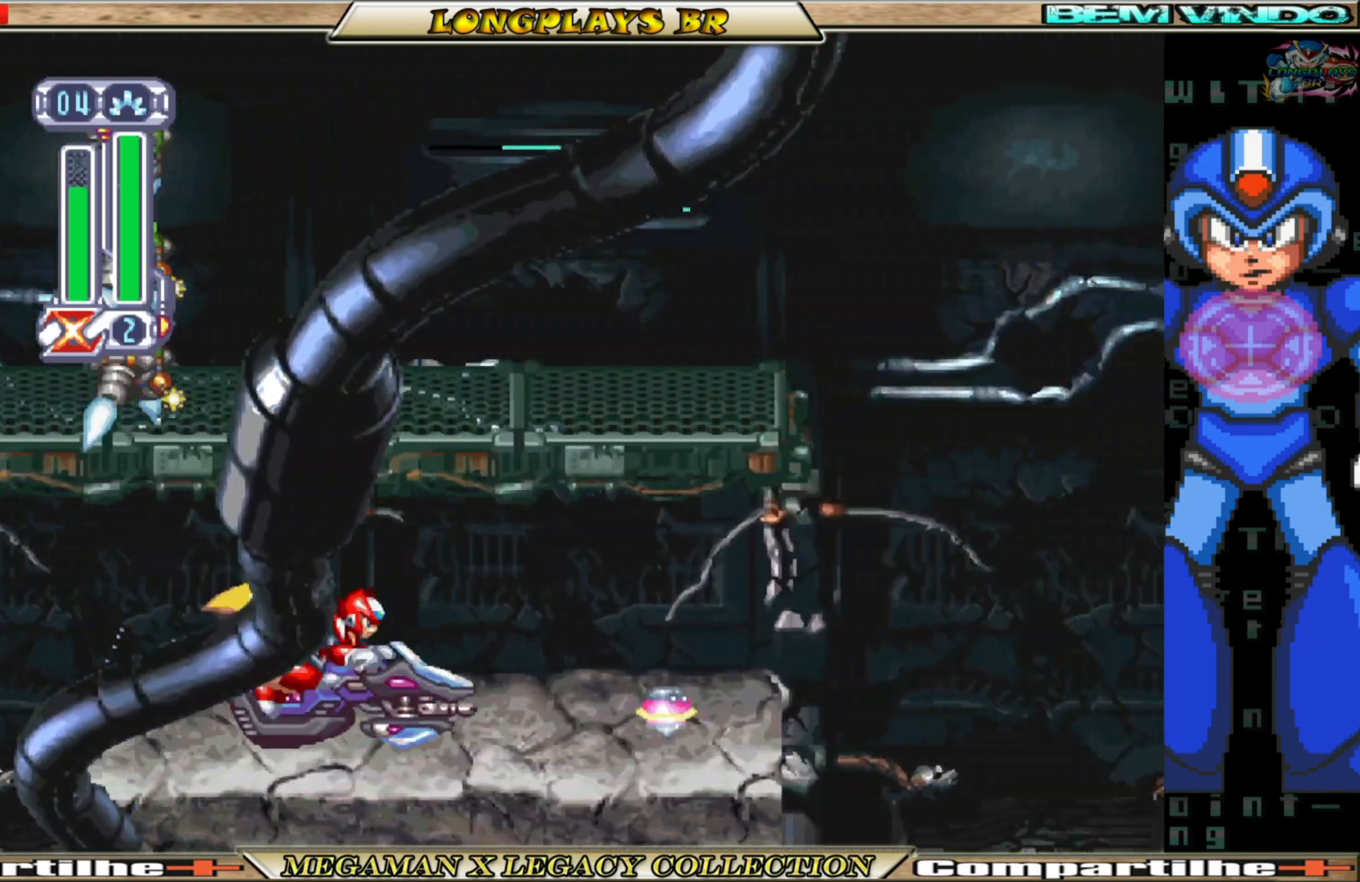
{"buttons": ["A"], "left_stick": "center", "right_stick": "center", "events": [[267, "A", "down"]]}
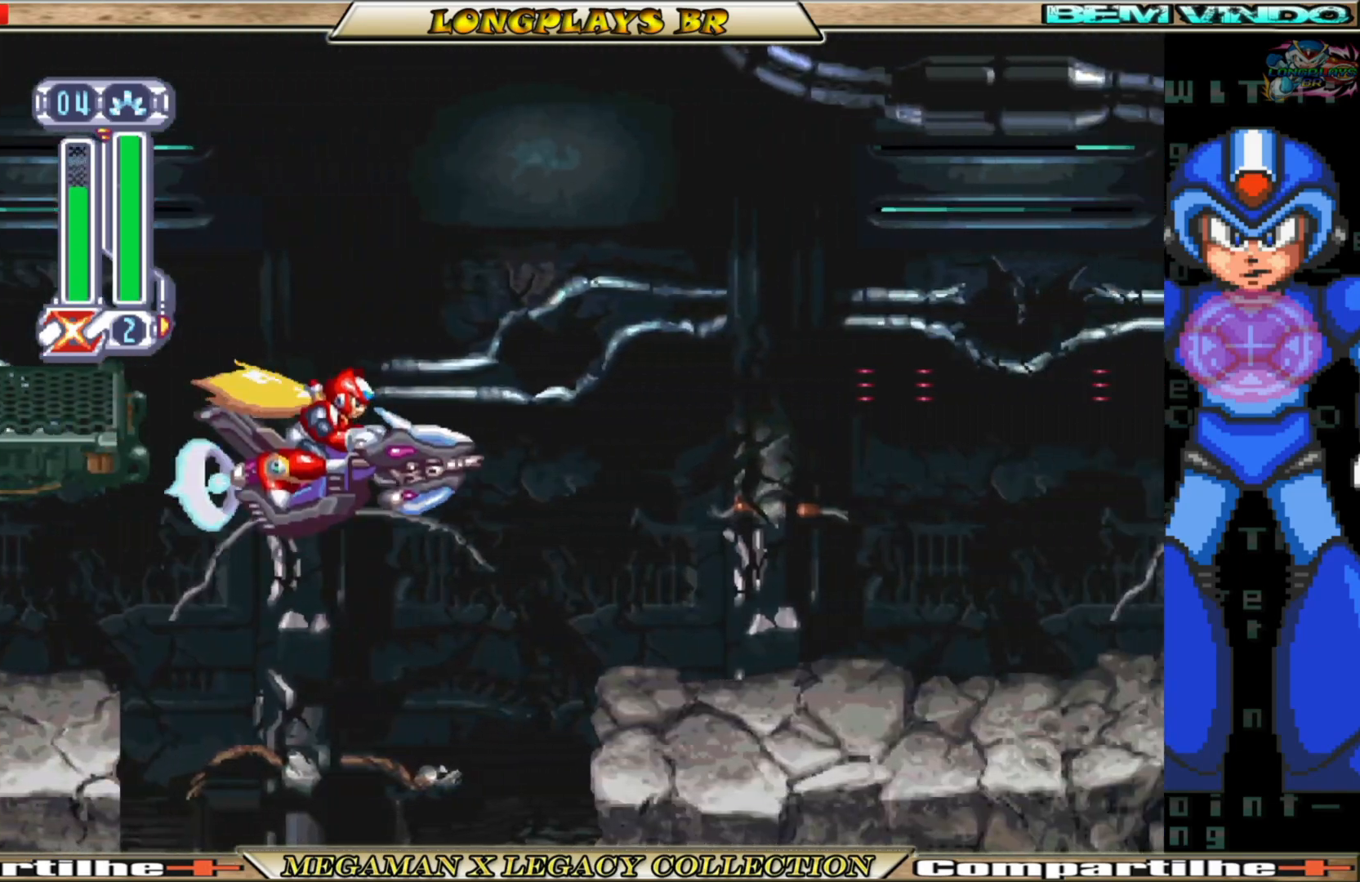
{"buttons": ["X"], "left_stick": "center", "right_stick": "center", "events": [[117, "X", "down"], [167, "A", "up"], [267, "X", "up"], [283, "X", "down"], [367, "X", "up"], [467, "X", "down"]]}
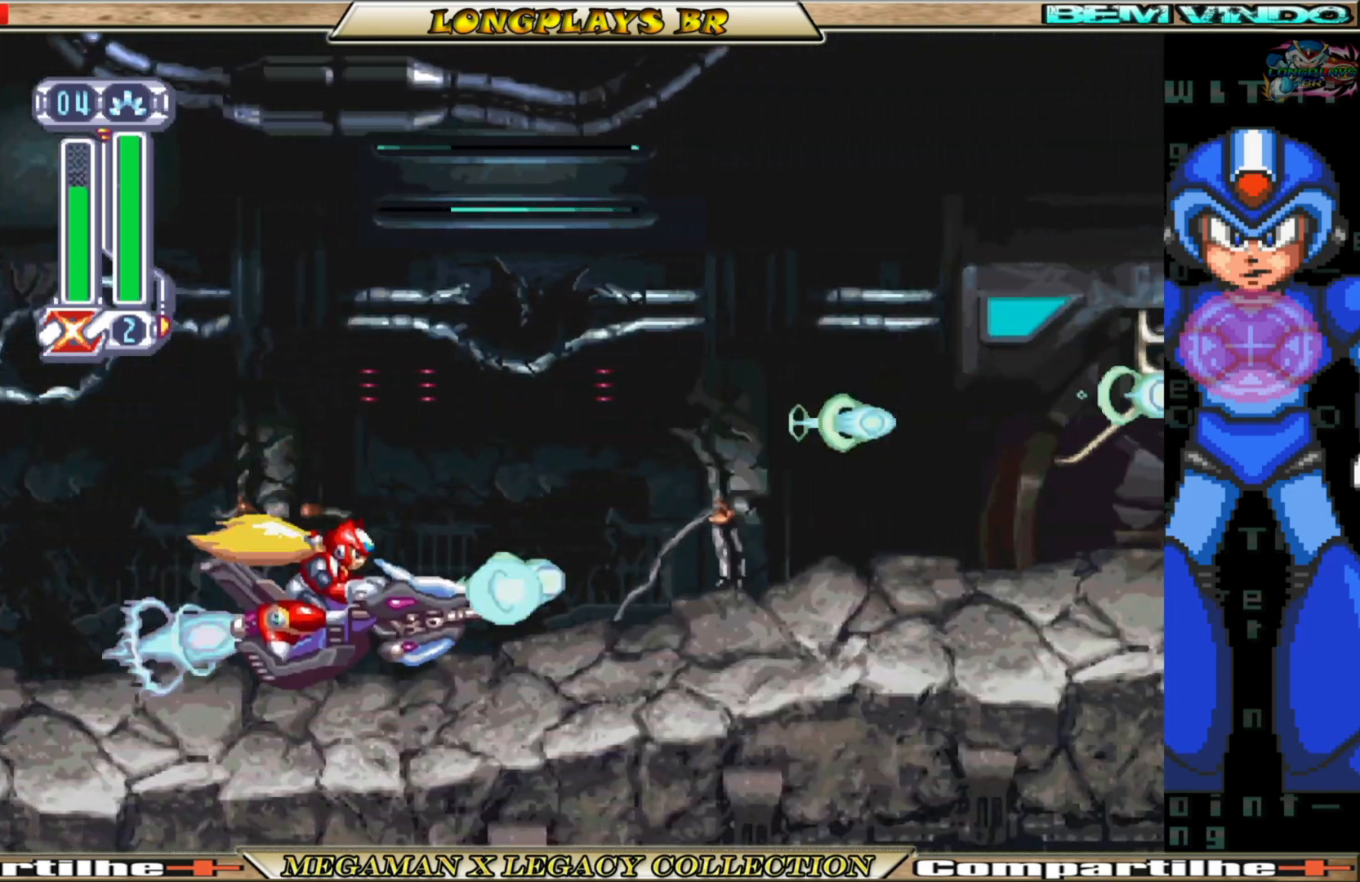
{"buttons": ["X"], "left_stick": "center", "right_stick": "center", "events": [[50, "X", "up"], [150, "X", "down"], [217, "X", "up"], [317, "X", "down"], [417, "X", "up"], [483, "X", "down"]]}
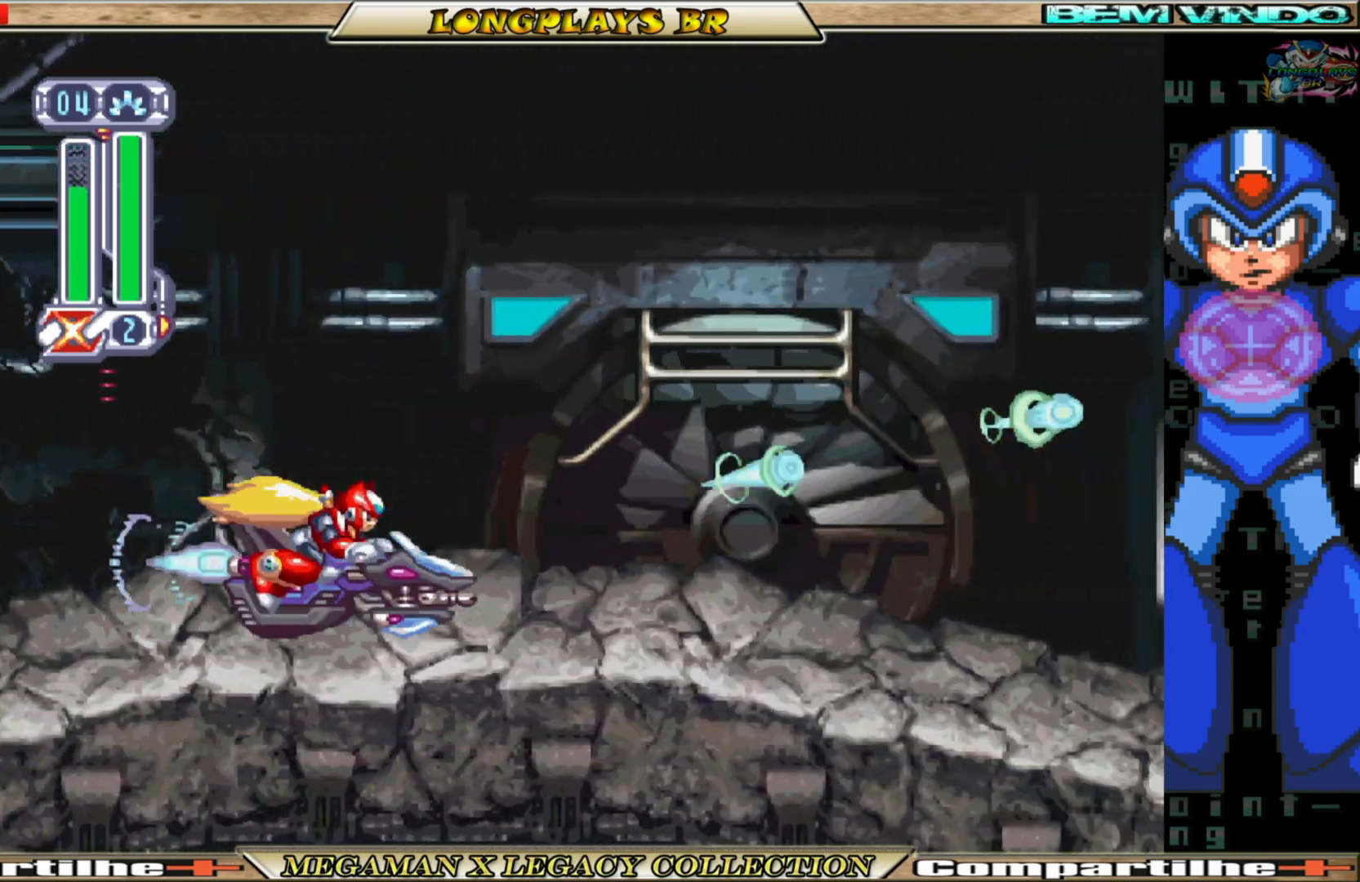
{"buttons": [], "left_stick": "center", "right_stick": "center", "events": [[100, "X", "up"], [183, "X", "down"], [250, "X", "up"], [367, "X", "down"], [433, "X", "up"]]}
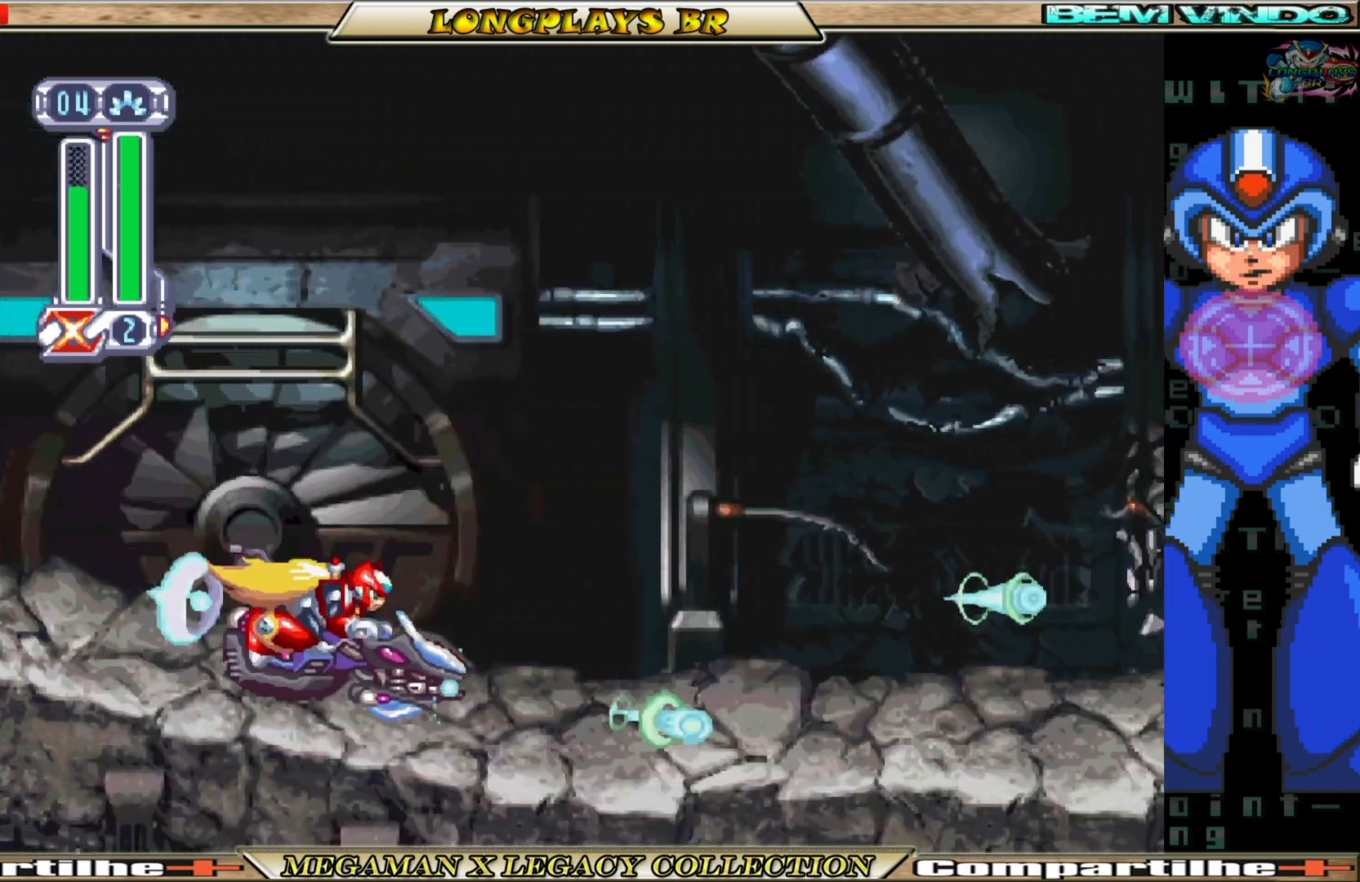
{"buttons": [], "left_stick": "center", "right_stick": "center", "events": [[33, "X", "down"], [117, "X", "up"], [217, "X", "down"], [300, "X", "up"], [383, "X", "down"], [433, "X", "up"]]}
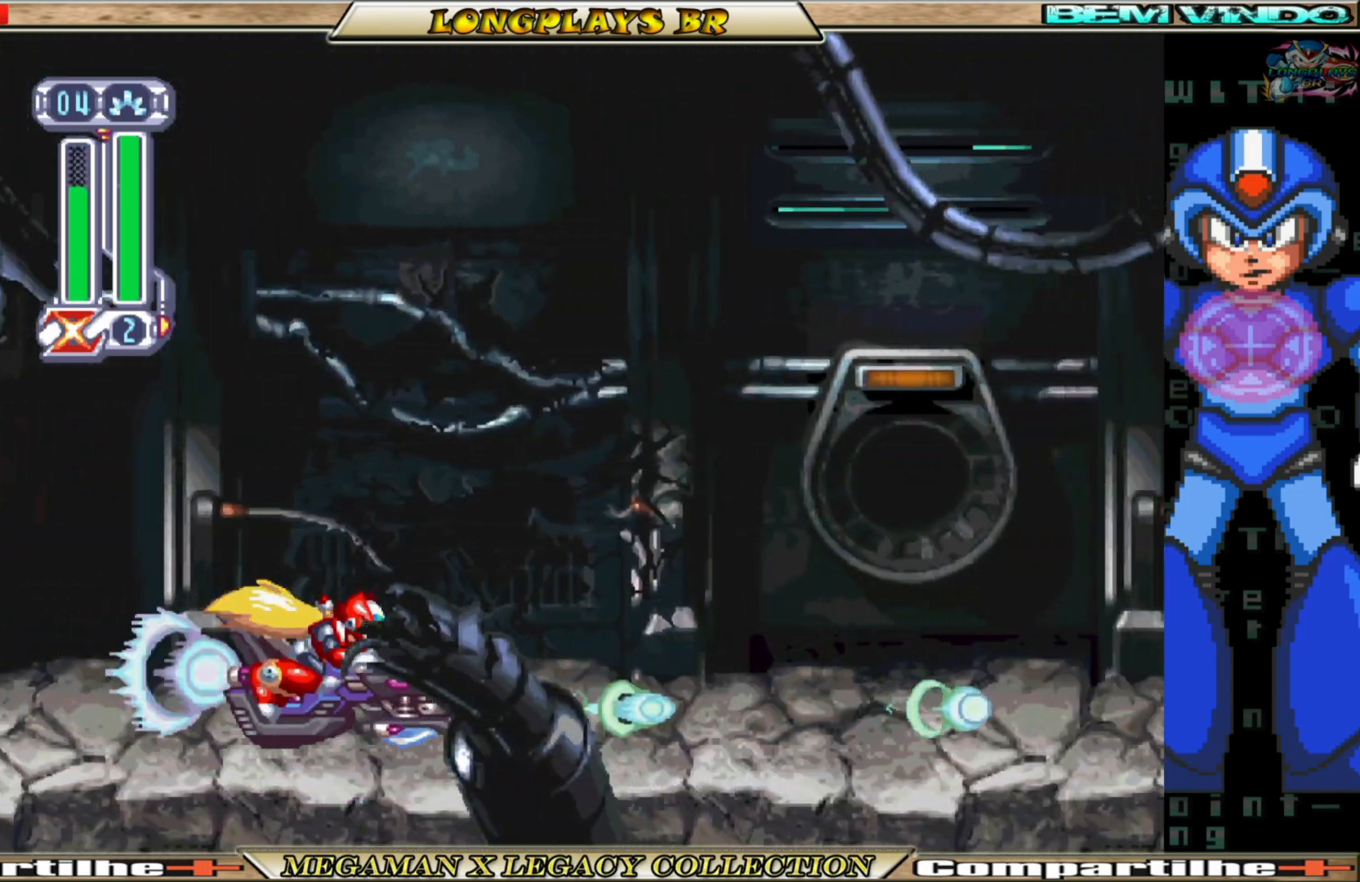
{"buttons": ["A"], "left_stick": "center", "right_stick": "center", "events": [[433, "A", "down"]]}